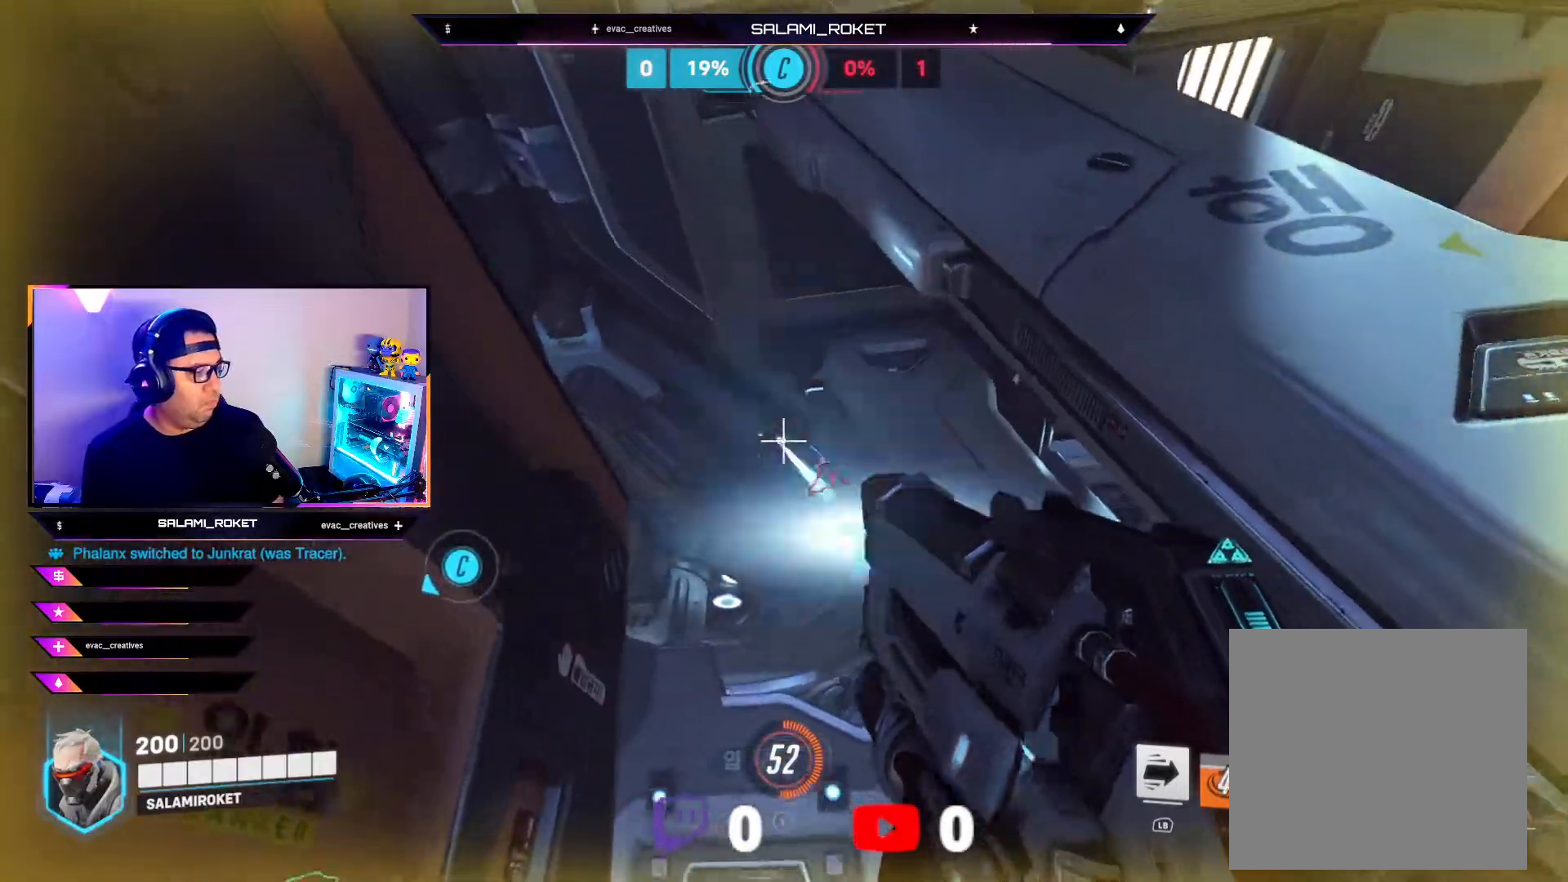
Gameplay with a controller (Xbox layout); each line is a JSON object with the inputs held at the frame after it. "events" lists button and stick changes between this image and that frame as [ms after this image, input, new state], when the widget could be followed in between.
{"buttons": [], "left_stick": "down-right", "right_stick": "down-right", "events": [[83, "left_stick", "up"], [133, "right_stick", "center"], [283, "right_stick", "down-right"], [417, "left_stick", "center"], [500, "R2", "up"], [500, "left_stick", "down-right"]]}
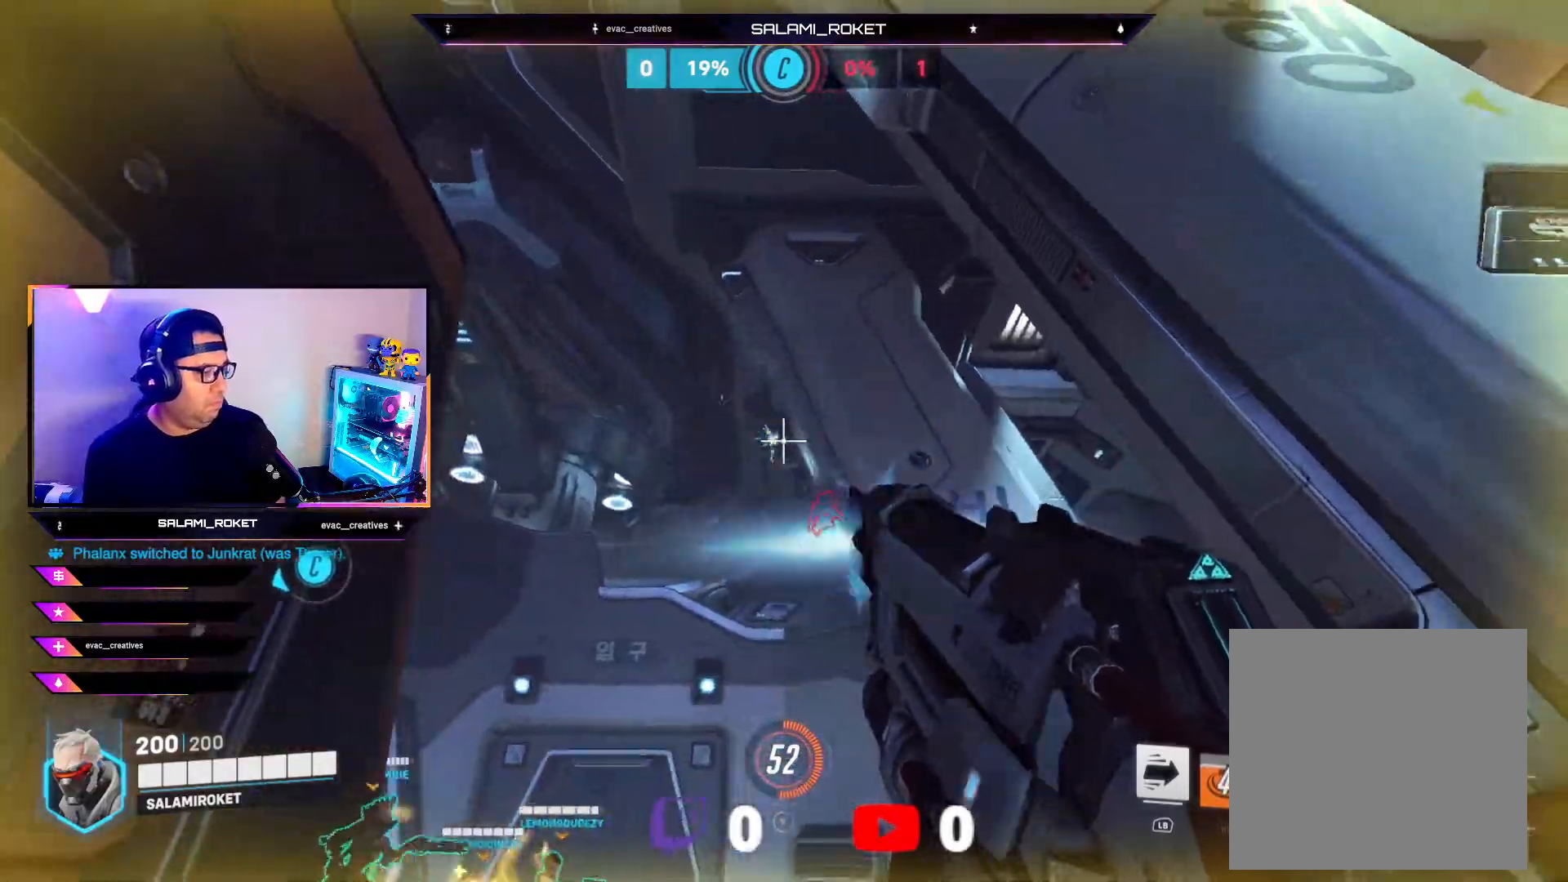
{"buttons": [], "left_stick": "up-right", "right_stick": "center", "events": [[183, "left_stick", "up-right"], [267, "right_stick", "center"], [417, "X", "down"], [467, "X", "up"]]}
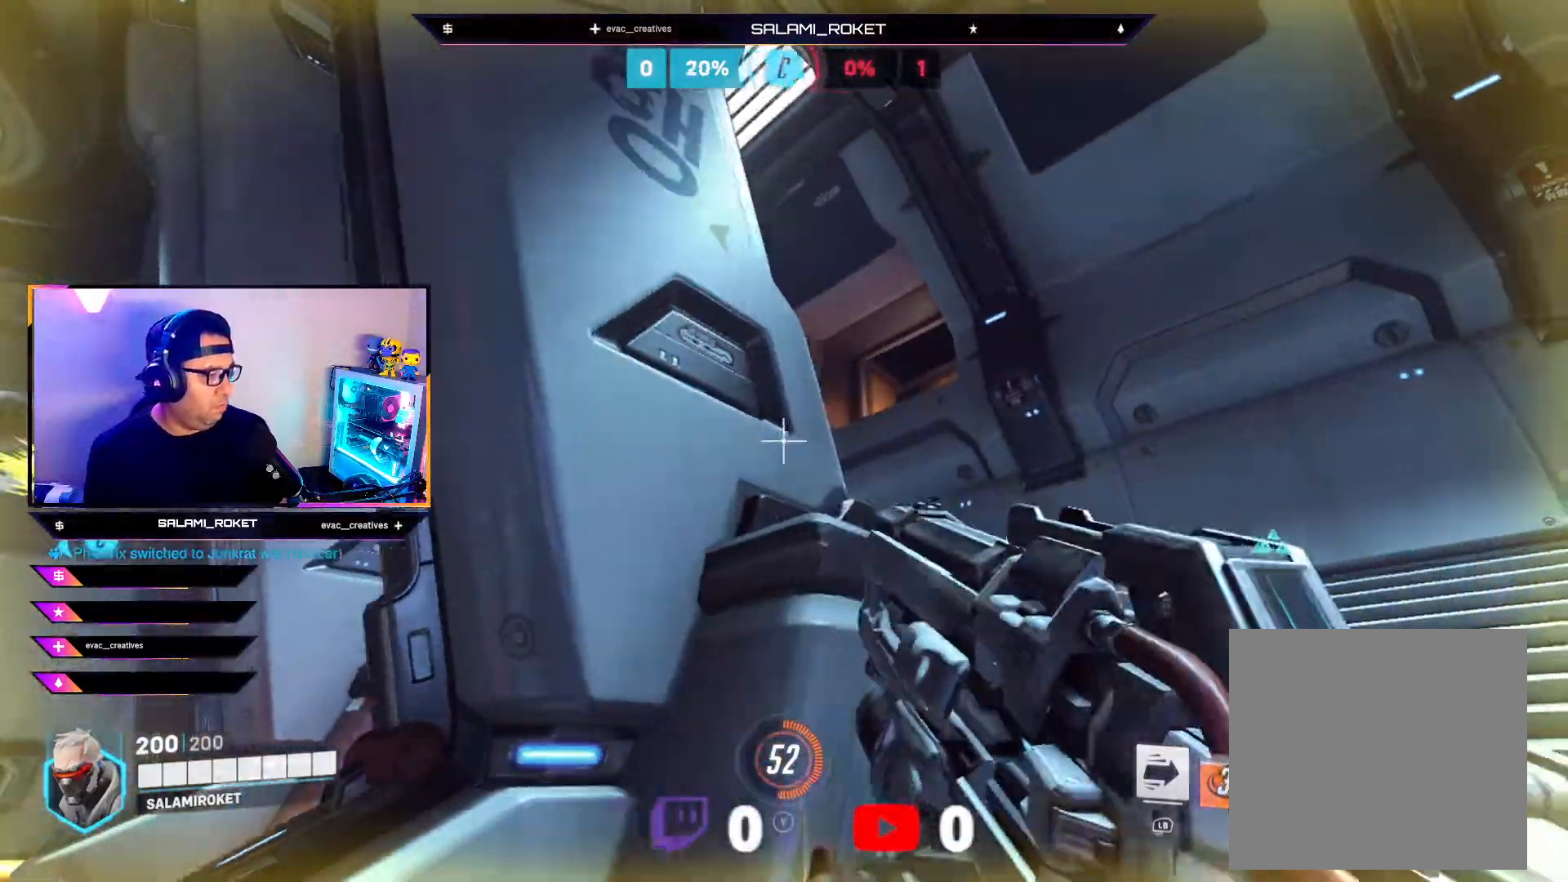
{"buttons": [], "left_stick": "up-right", "right_stick": "center", "events": [[100, "right_stick", "down"], [350, "right_stick", "center"]]}
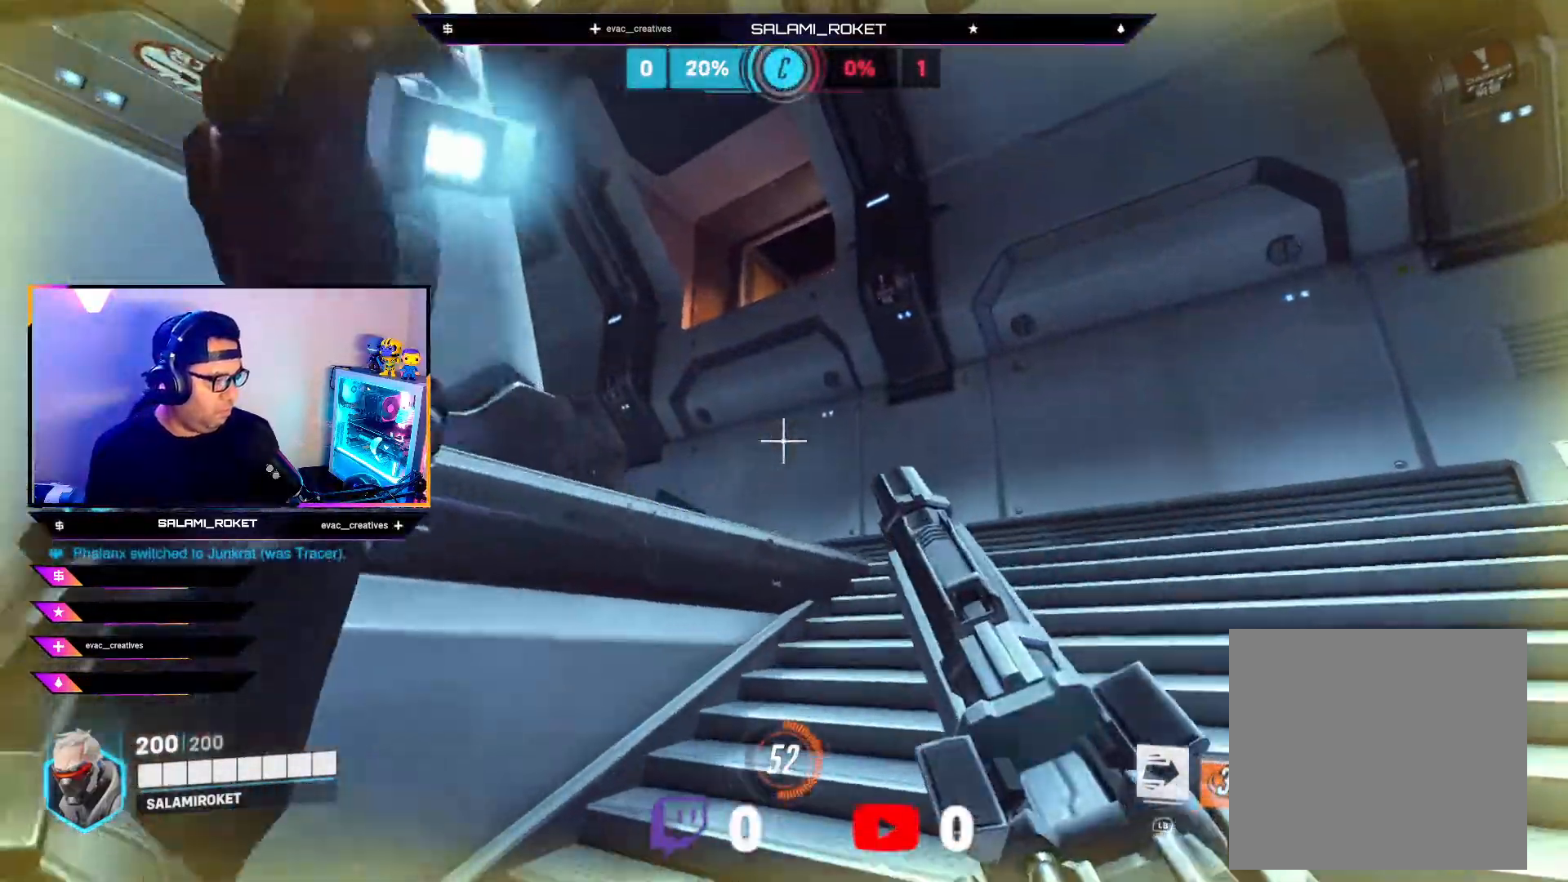
{"buttons": [], "left_stick": "up-right", "right_stick": "center", "events": [[167, "right_stick", "down-left"], [417, "right_stick", "center"]]}
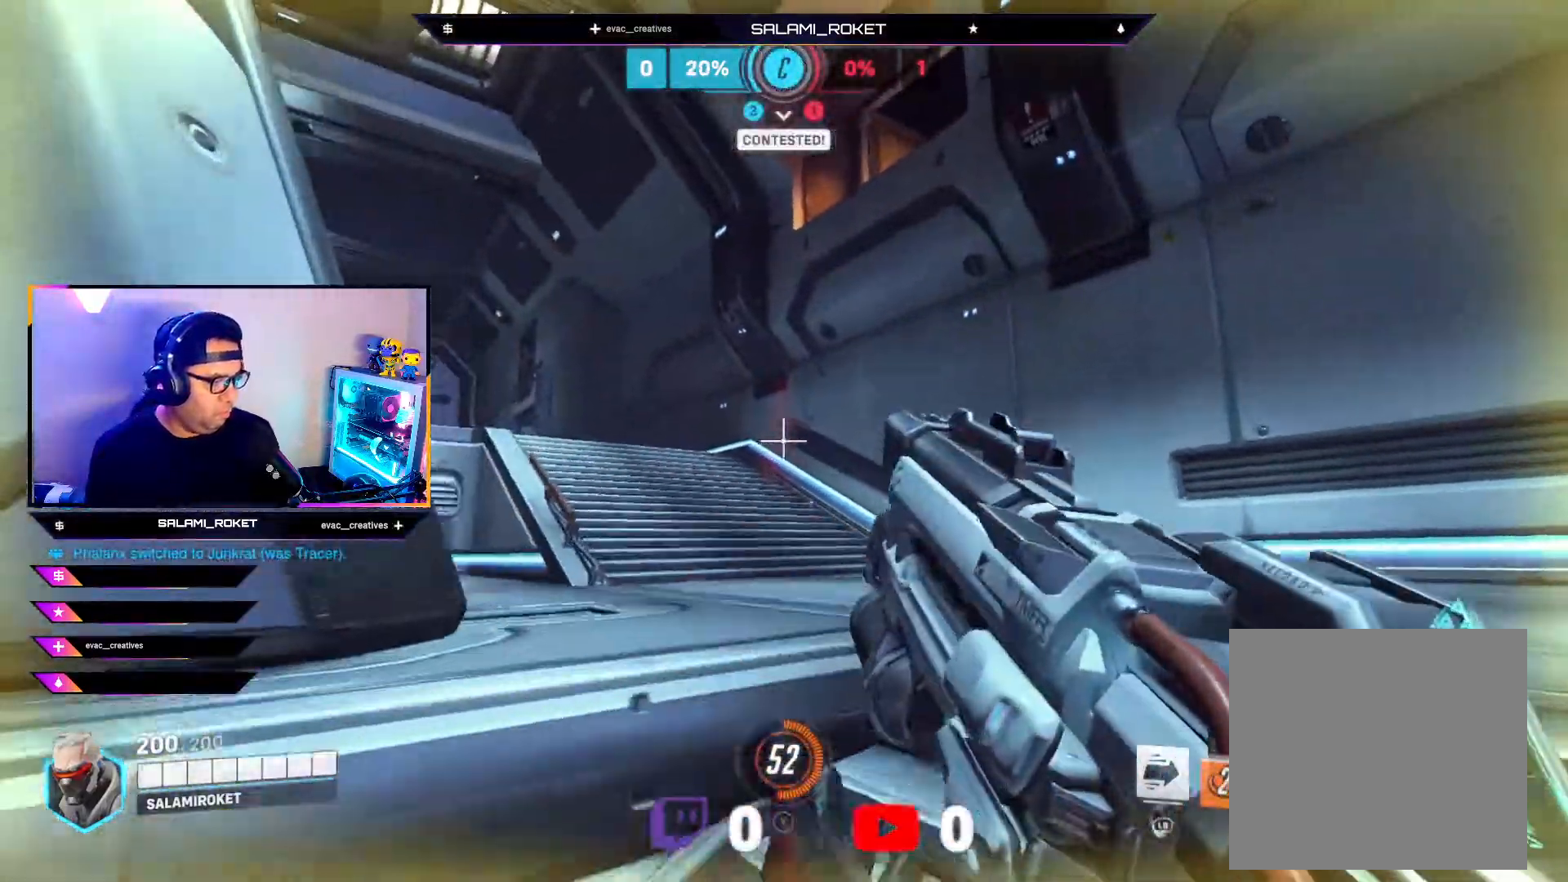
{"buttons": ["L3"], "left_stick": "up-left", "right_stick": "down-left", "events": [[83, "right_stick", "left"], [117, "left_stick", "left"], [333, "left_stick", "up-left"], [400, "right_stick", "down-left"], [500, "L3", "down"]]}
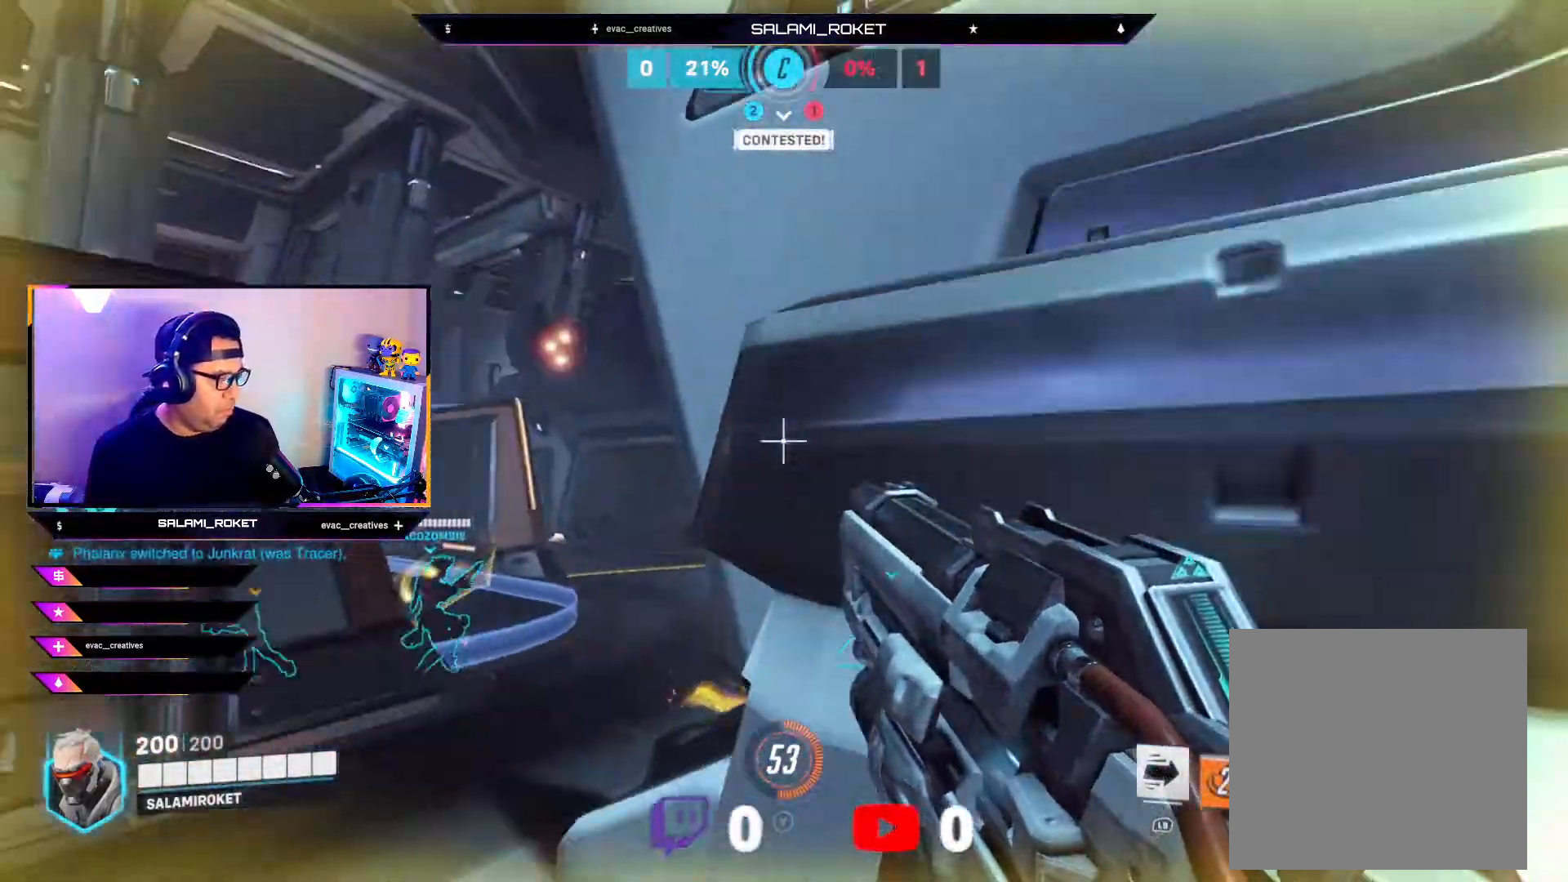
{"buttons": ["L1", "L3"], "left_stick": "up-left", "right_stick": "center", "events": [[233, "right_stick", "center"], [317, "L1", "down"]]}
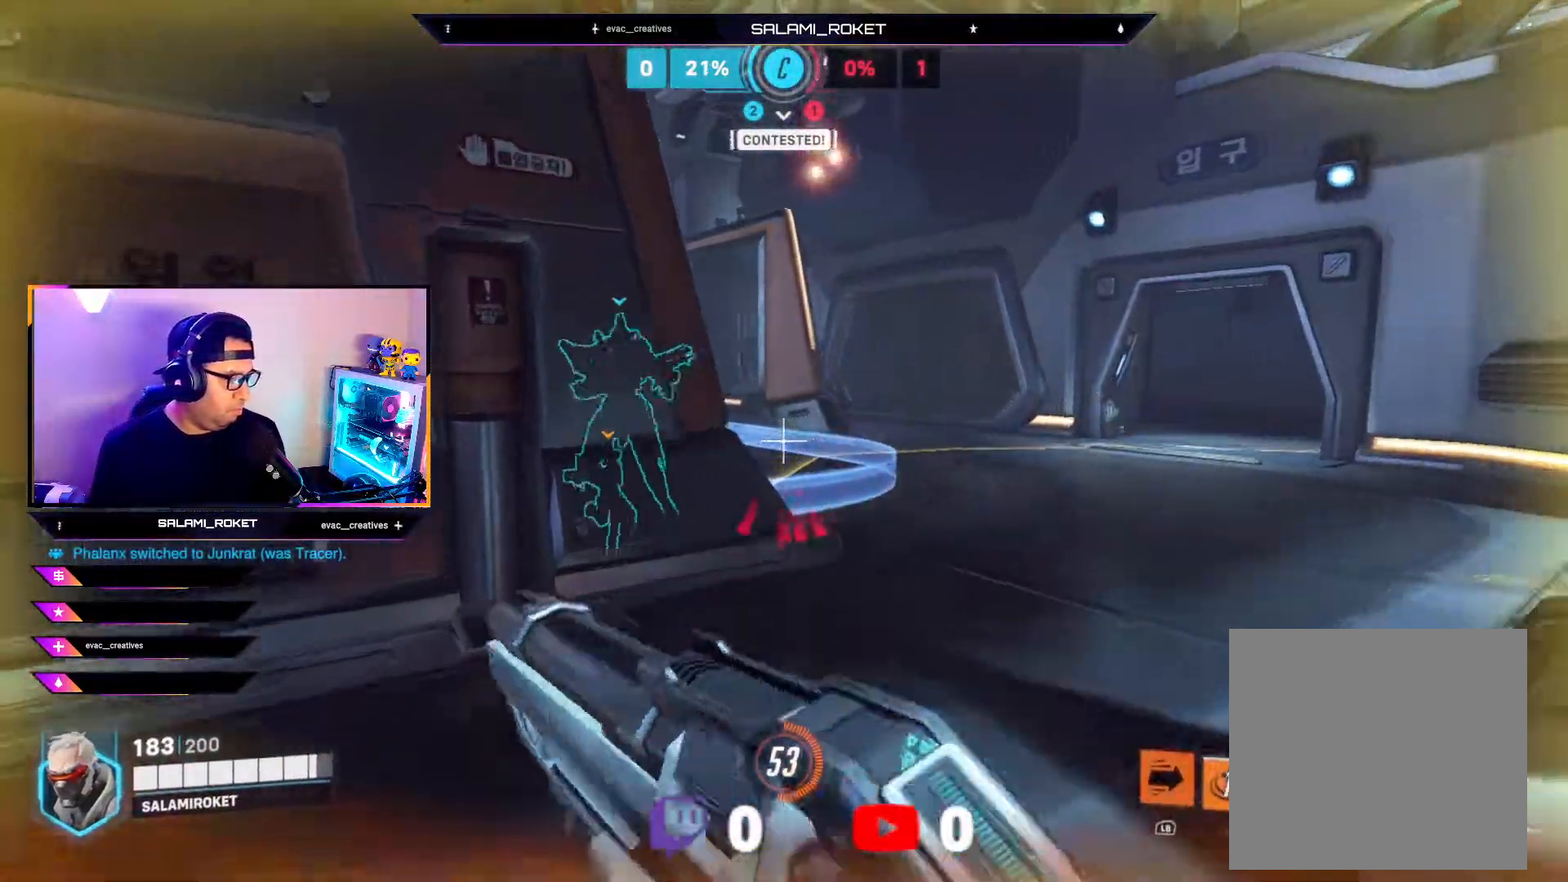
{"buttons": [], "left_stick": "up-left", "right_stick": "center", "events": [[33, "right_stick", "right"], [317, "L3", "up"], [317, "right_stick", "center"], [483, "L1", "up"]]}
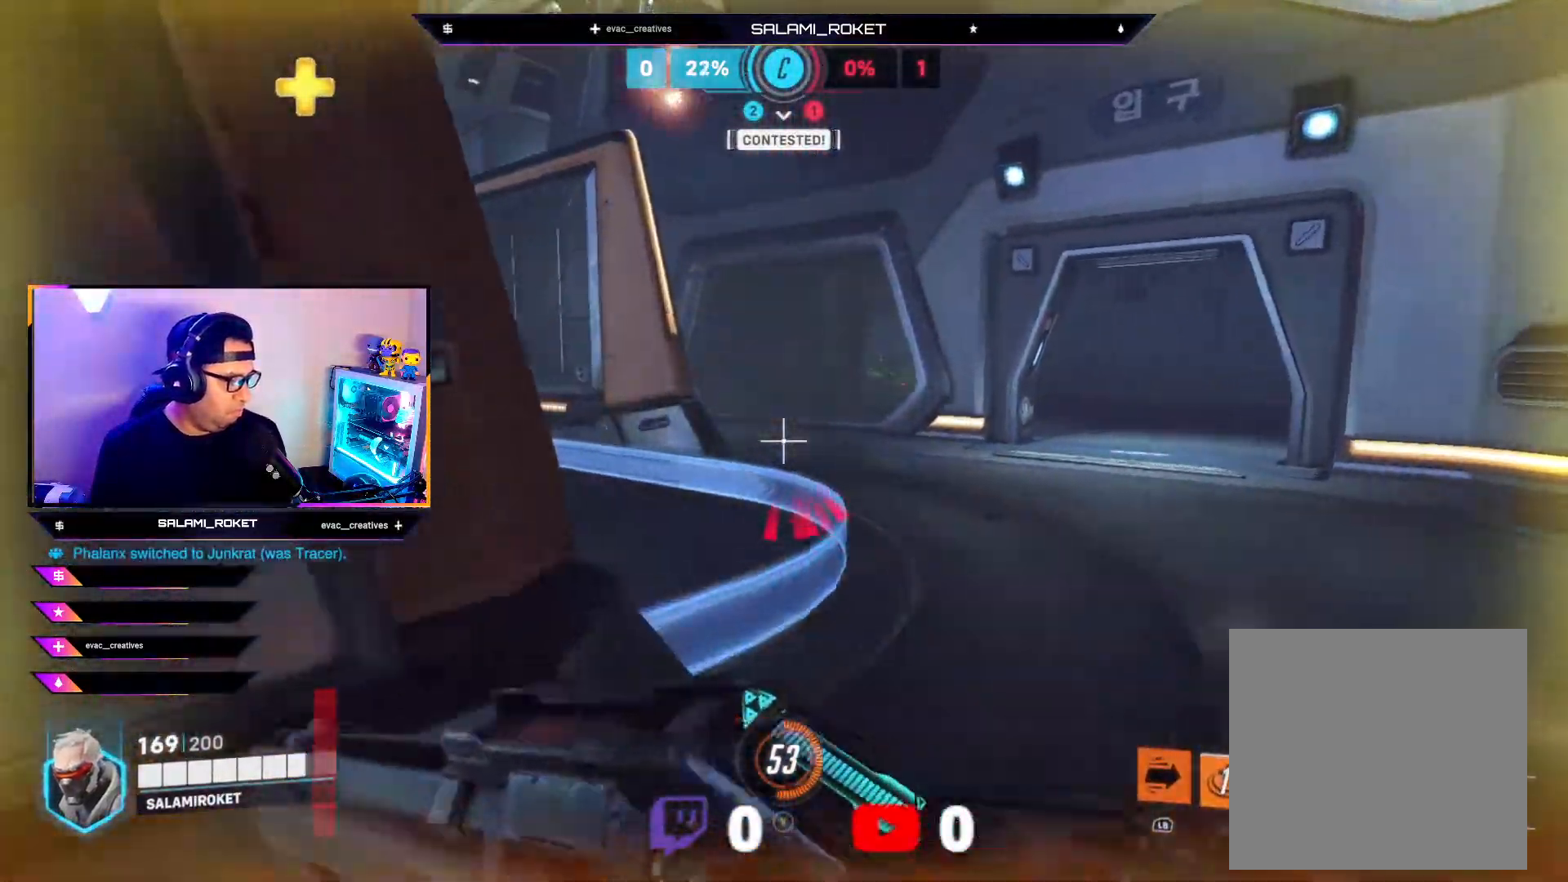
{"buttons": ["R1"], "left_stick": "up", "right_stick": "left", "events": [[50, "right_stick", "left"], [217, "left_stick", "up"], [383, "R1", "down"]]}
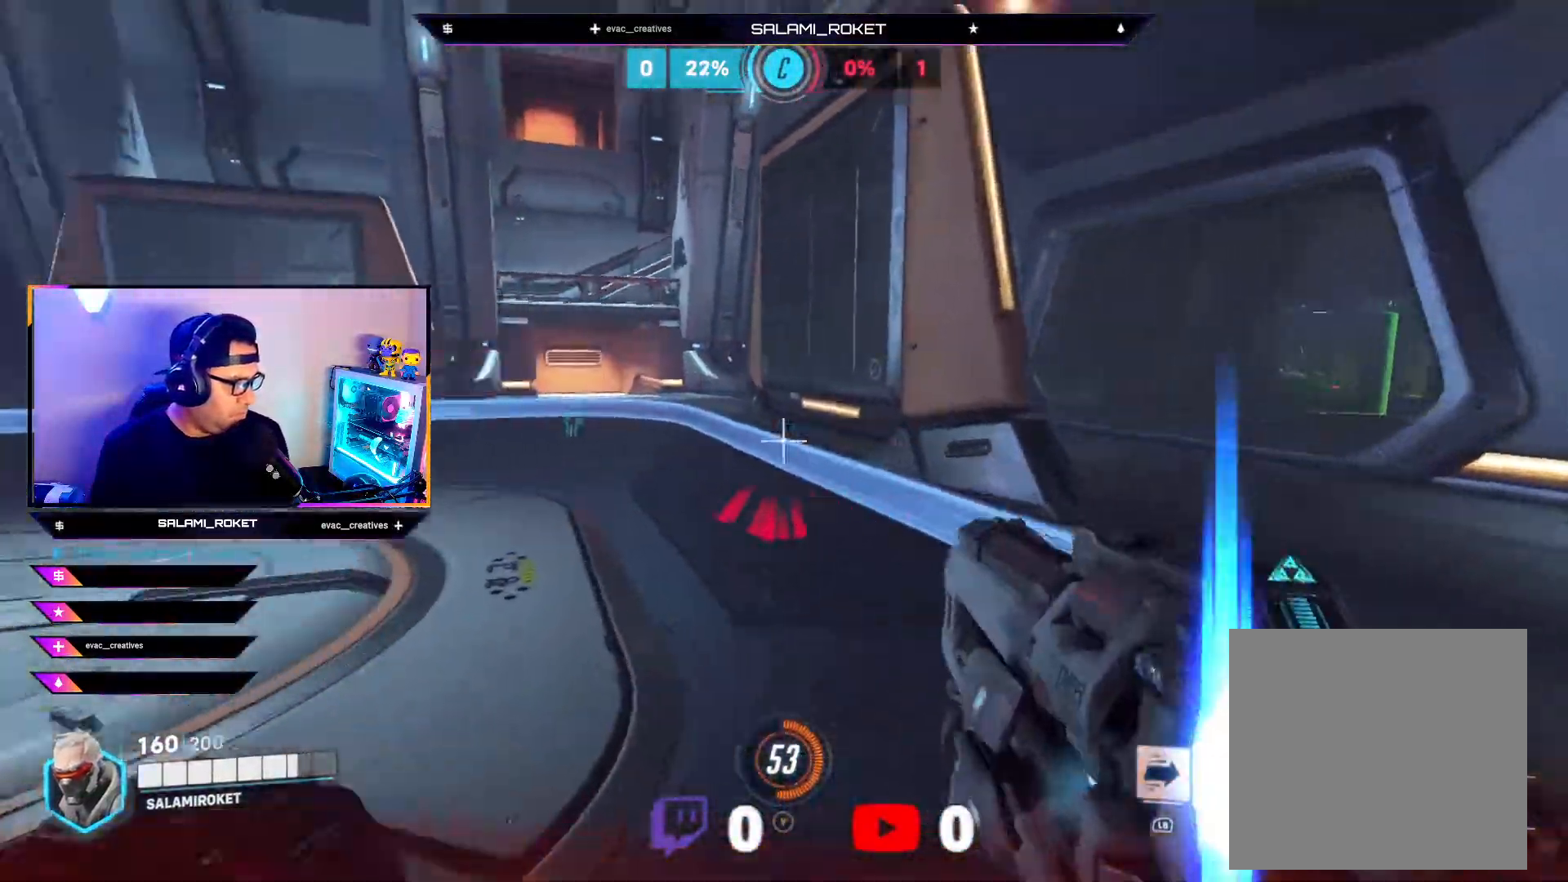
{"buttons": [], "left_stick": "up", "right_stick": "left", "events": [[233, "R1", "up"], [350, "right_stick", "center"], [450, "right_stick", "left"]]}
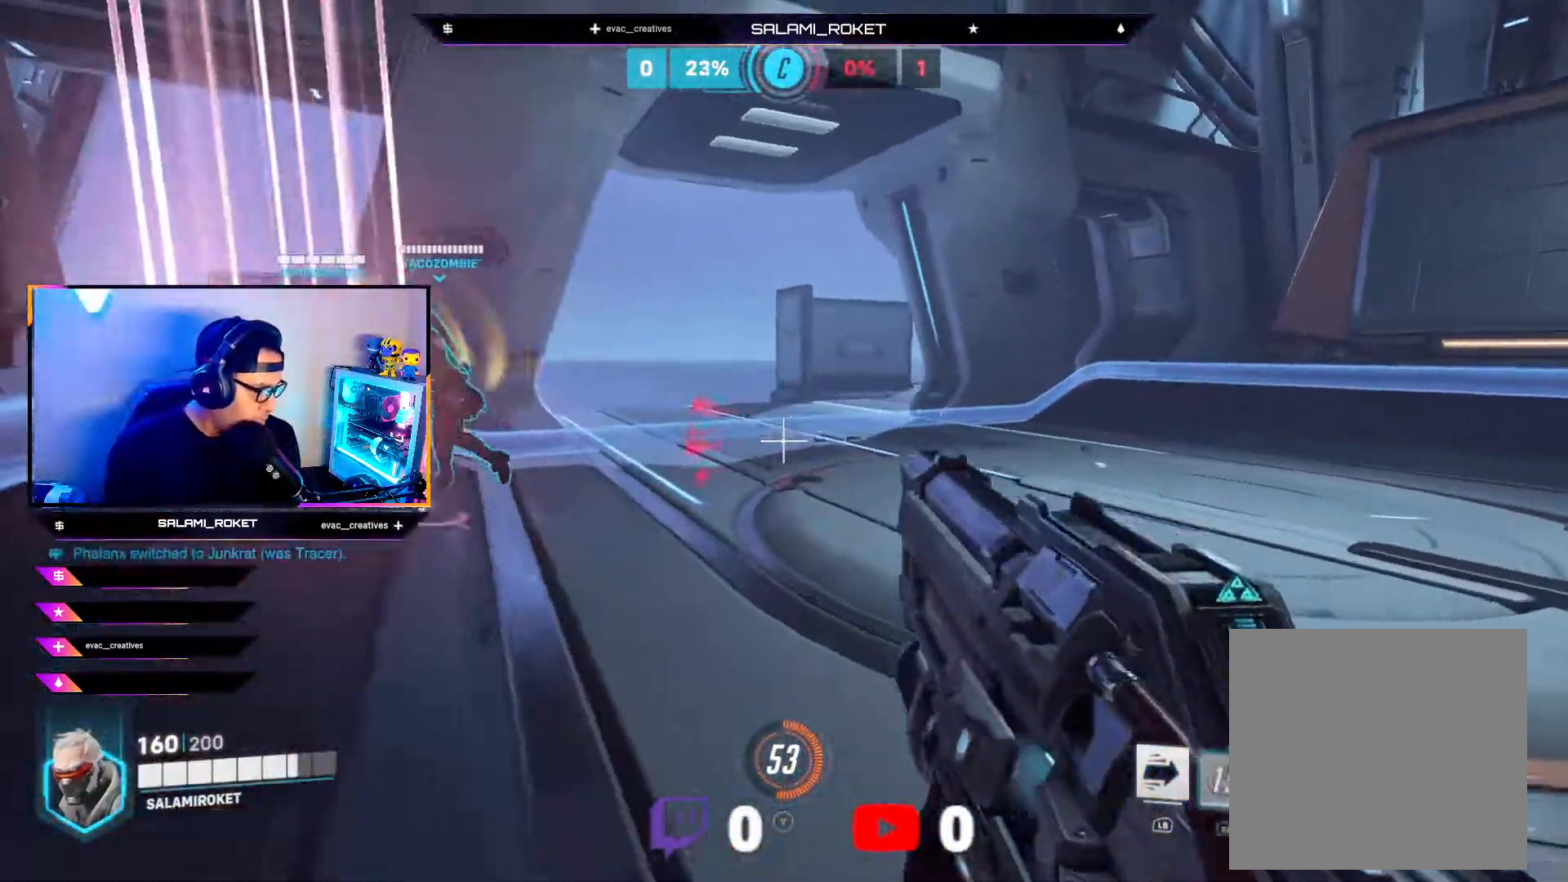
{"buttons": [], "left_stick": "up-right", "right_stick": "left", "events": [[50, "left_stick", "up-right"], [150, "left_stick", "right"], [500, "left_stick", "up-right"]]}
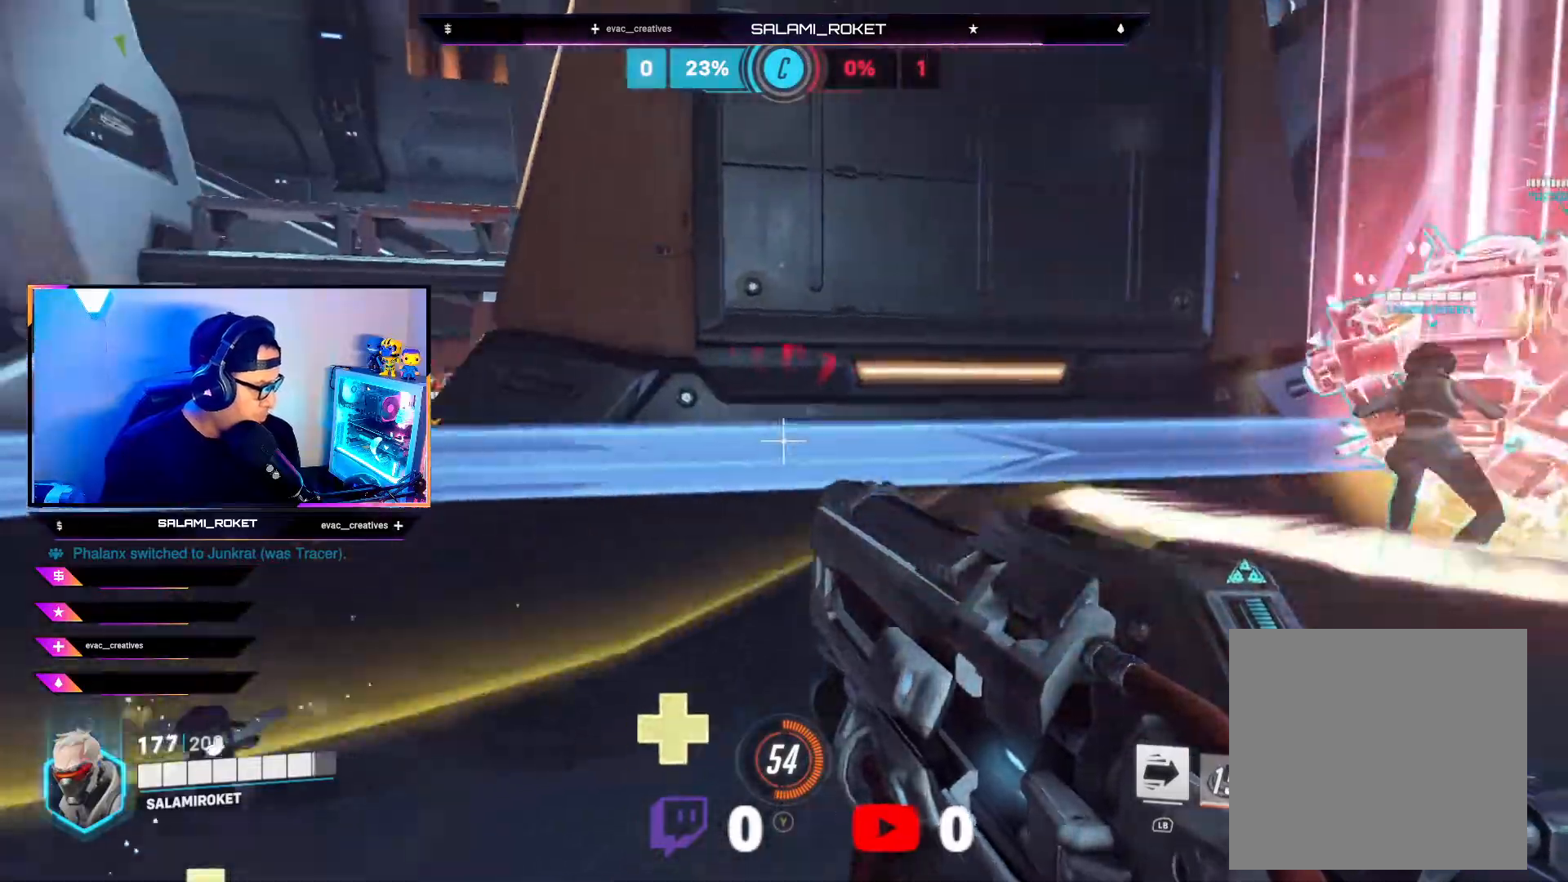
{"buttons": ["R2"], "left_stick": "center", "right_stick": "left", "events": [[33, "left_stick", "up-left"], [67, "right_stick", "center"], [150, "left_stick", "left"], [150, "right_stick", "left"], [283, "R2", "down"], [283, "left_stick", "down-right"], [450, "left_stick", "center"]]}
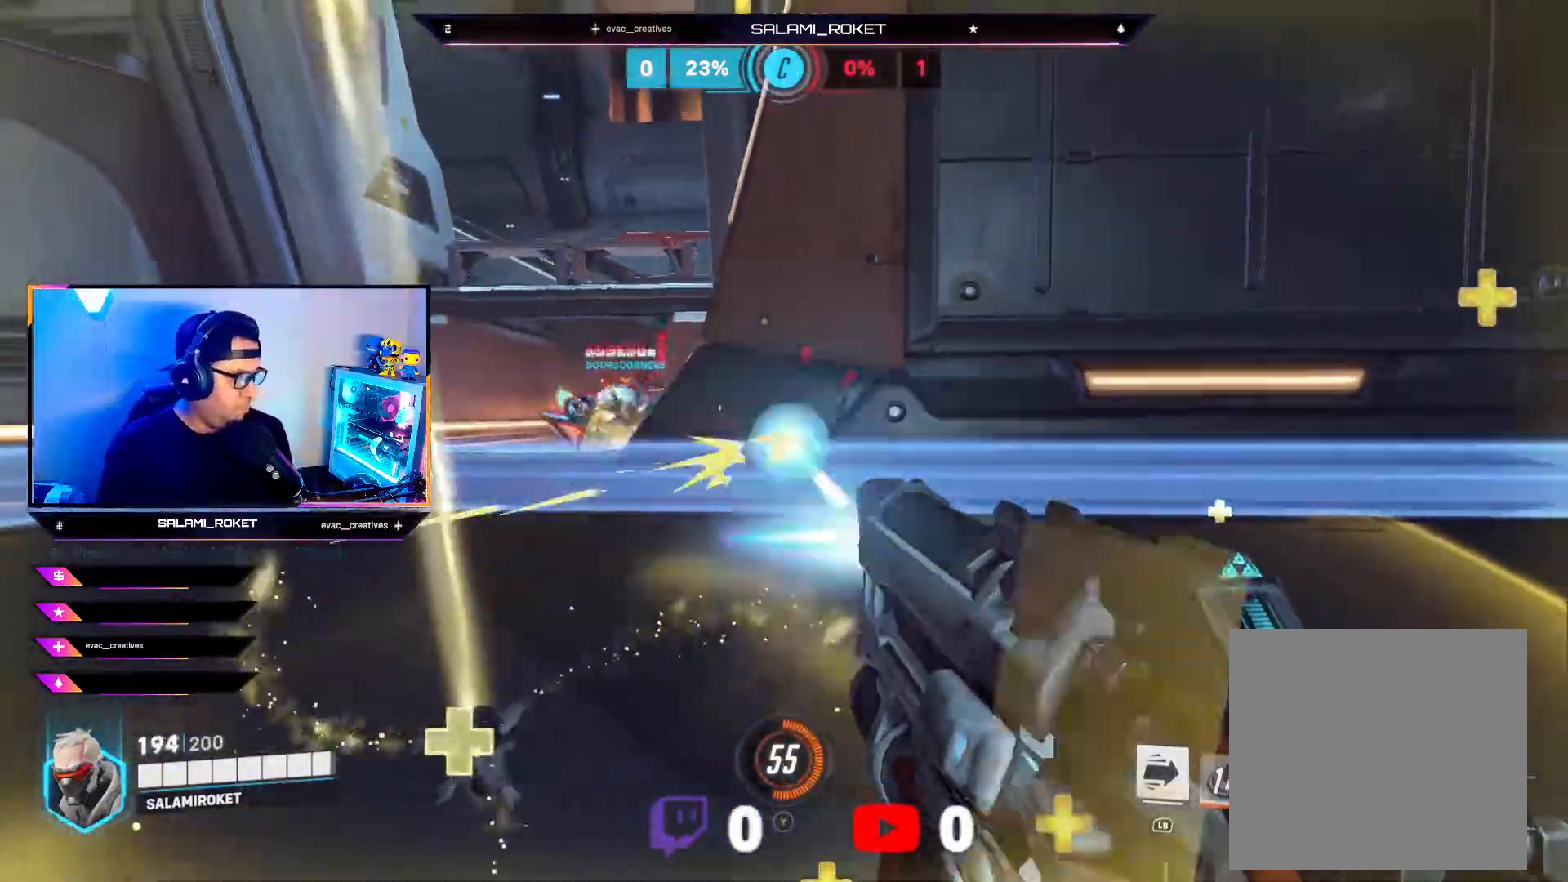
{"buttons": ["L1", "R2"], "left_stick": "center", "right_stick": "left", "events": [[167, "right_stick", "center"], [183, "left_stick", "right"], [267, "right_stick", "up"], [333, "left_stick", "center"], [417, "right_stick", "left"], [450, "L1", "down"]]}
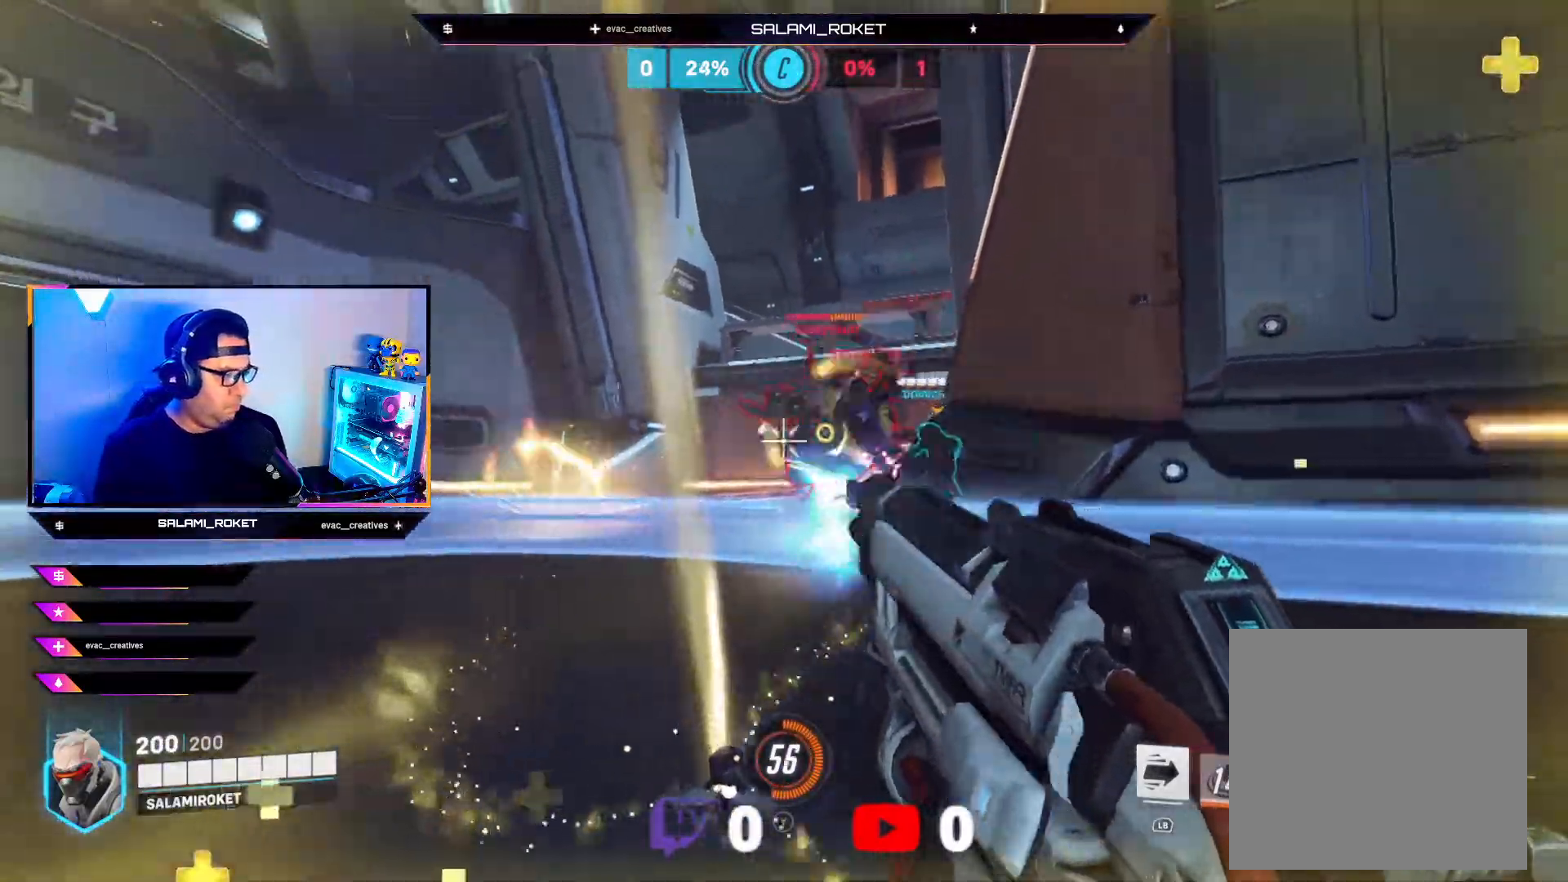
{"buttons": ["R2"], "left_stick": "right", "right_stick": "down-left", "events": [[33, "left_stick", "right"], [33, "right_stick", "center"], [83, "L1", "up"], [167, "L2", "down"], [167, "right_stick", "down-right"], [283, "right_stick", "down-left"], [300, "L2", "up"]]}
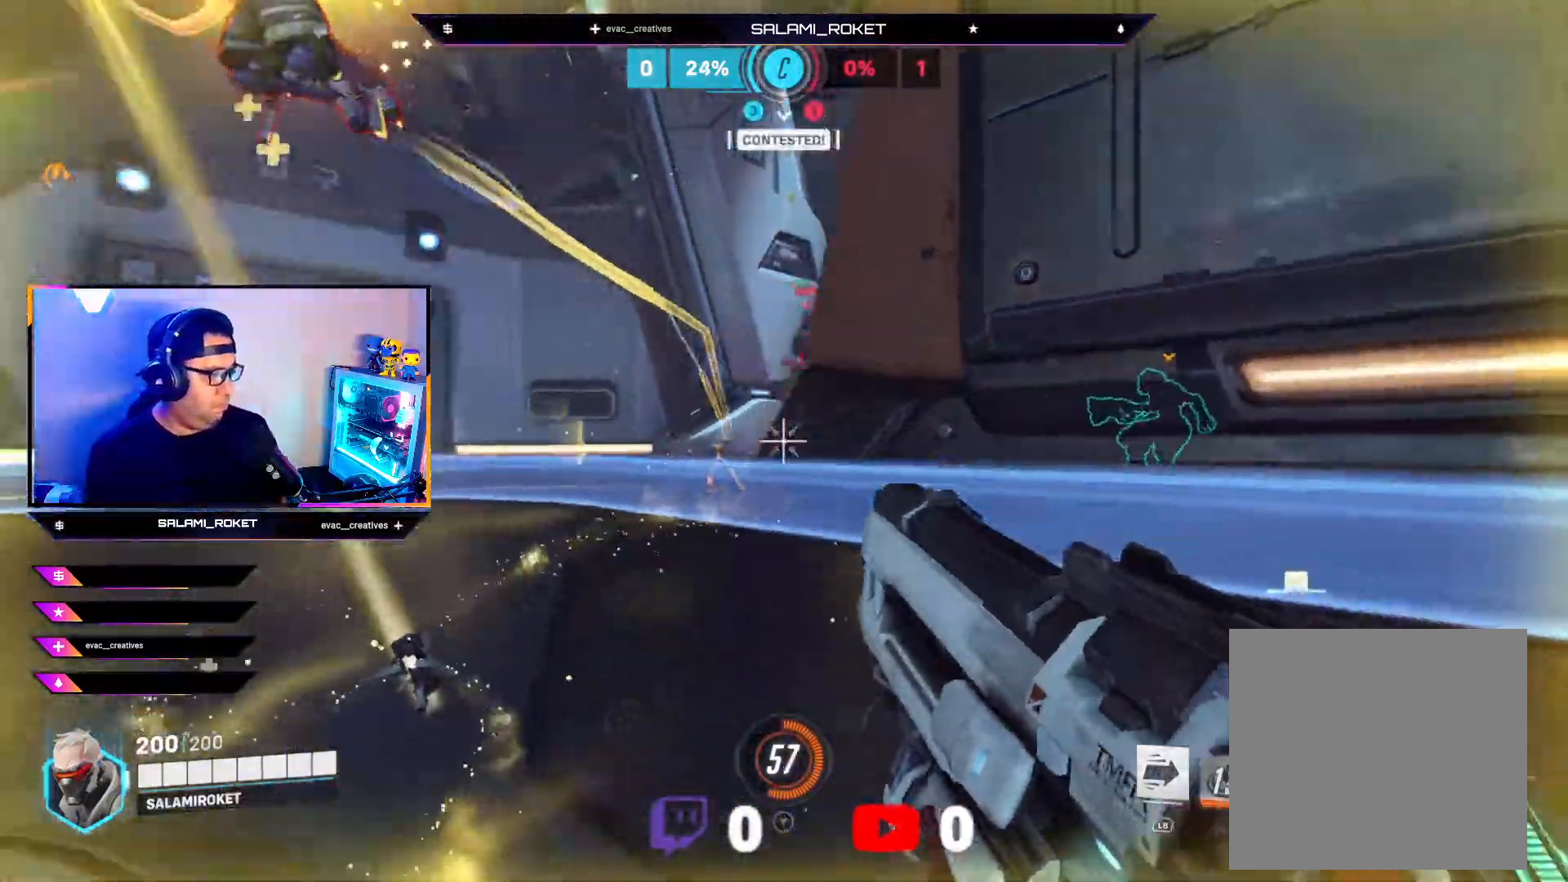
{"buttons": ["A"], "left_stick": "down", "right_stick": "center", "events": [[33, "left_stick", "down-right"], [150, "right_stick", "left"], [317, "R2", "up"], [317, "right_stick", "center"], [383, "left_stick", "down"], [400, "A", "down"]]}
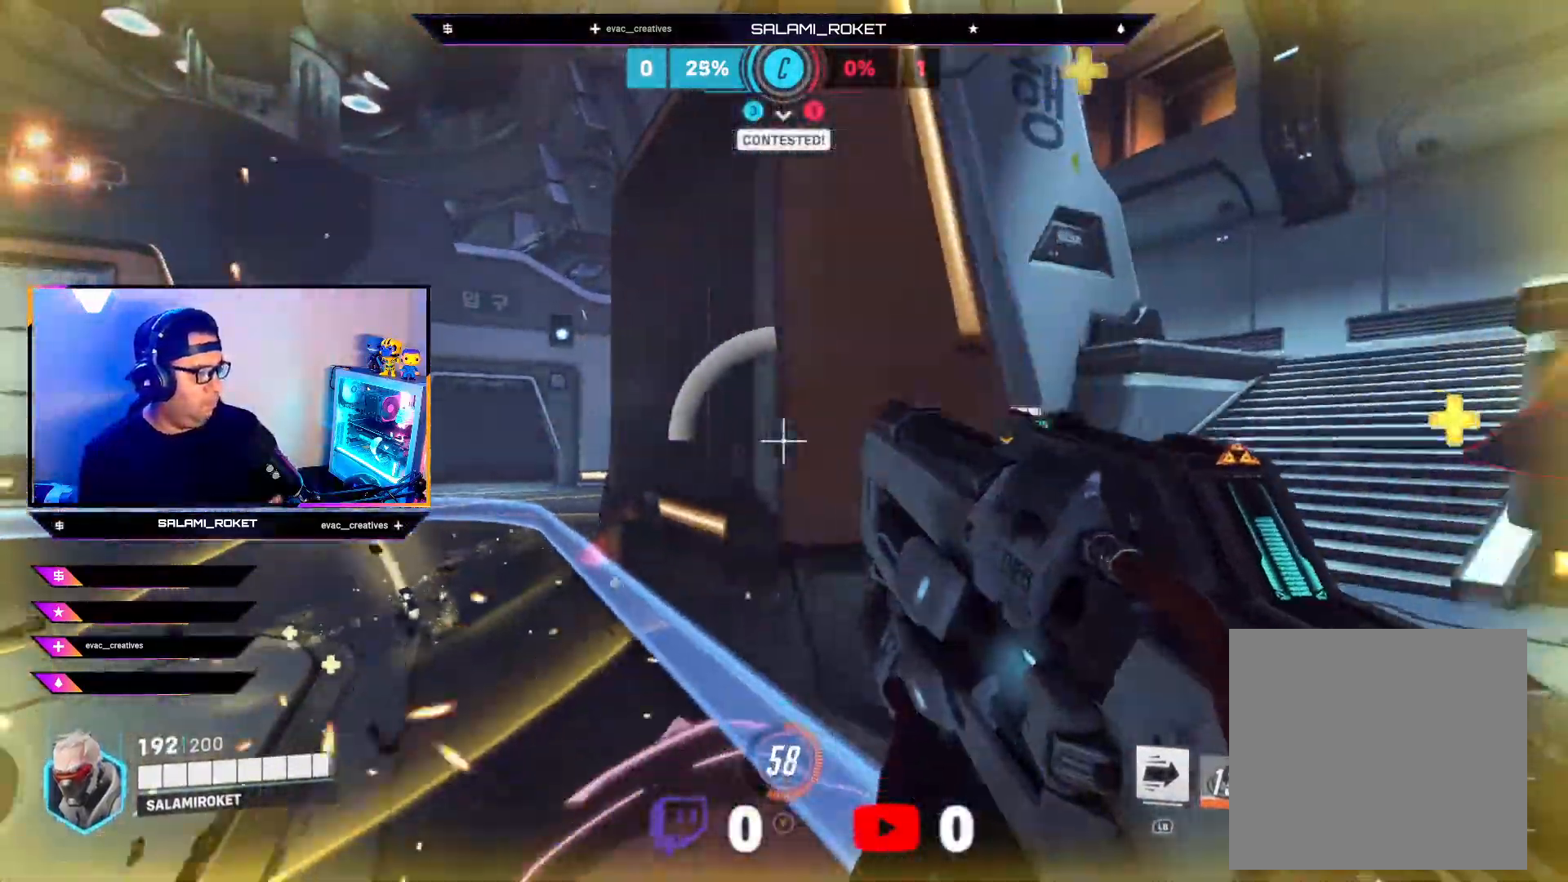
{"buttons": ["R2"], "left_stick": "left", "right_stick": "down-right", "events": [[17, "A", "up"], [83, "left_stick", "down-left"], [117, "right_stick", "down-left"], [283, "R2", "down"], [283, "left_stick", "left"], [317, "right_stick", "up-left"], [483, "right_stick", "down-right"]]}
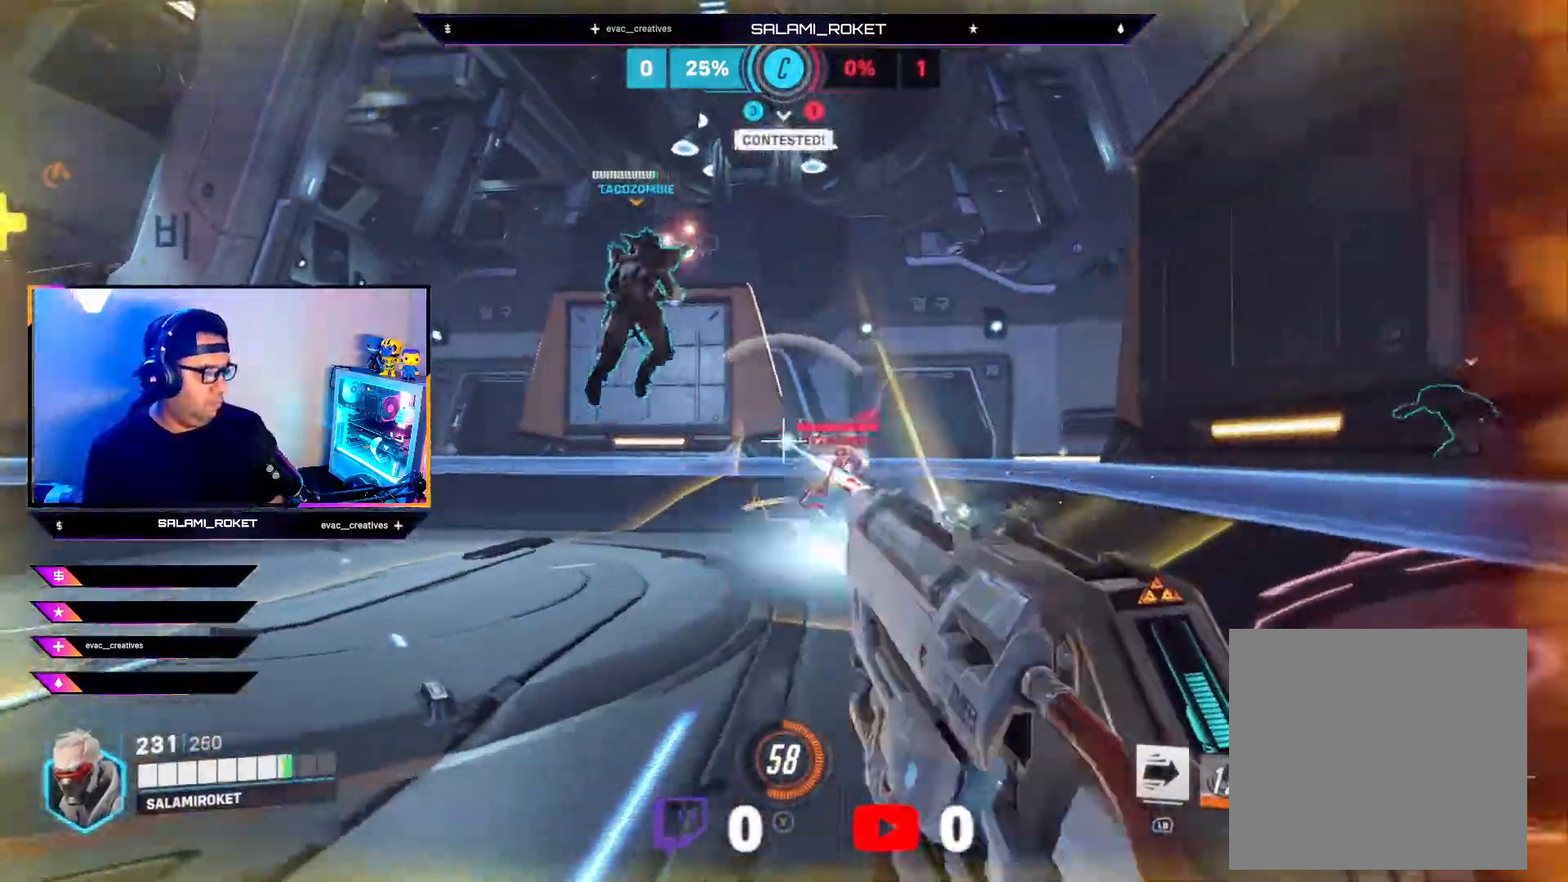
{"buttons": ["R2"], "left_stick": "left", "right_stick": "center", "events": [[183, "right_stick", "right"], [417, "right_stick", "center"]]}
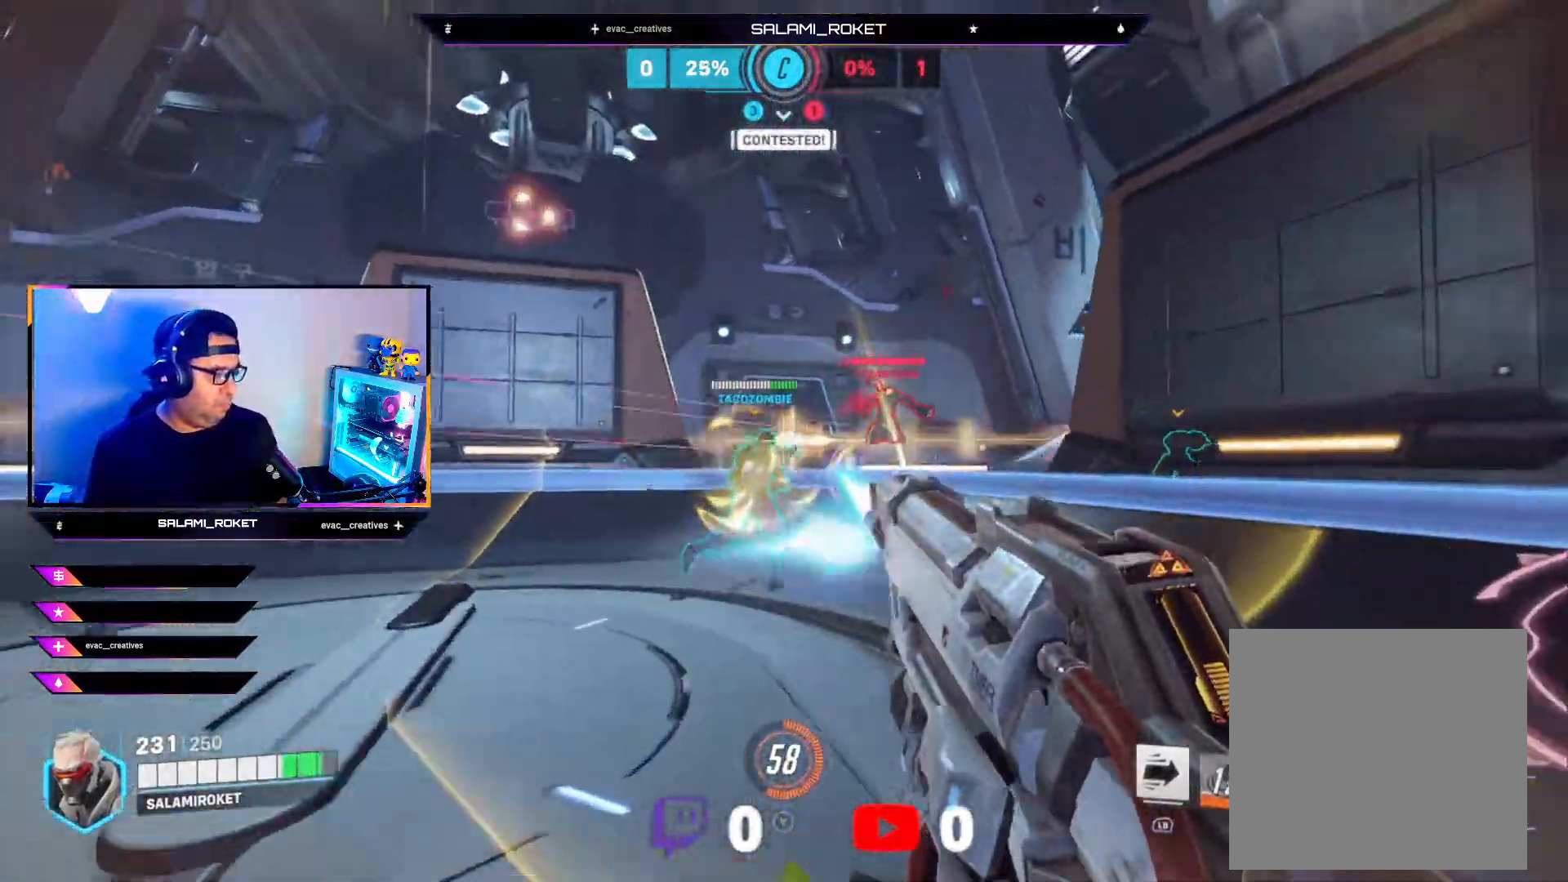
{"buttons": ["R2"], "left_stick": "up-left", "right_stick": "down-right", "events": [[50, "right_stick", "right"], [267, "left_stick", "up-left"], [383, "right_stick", "down-right"]]}
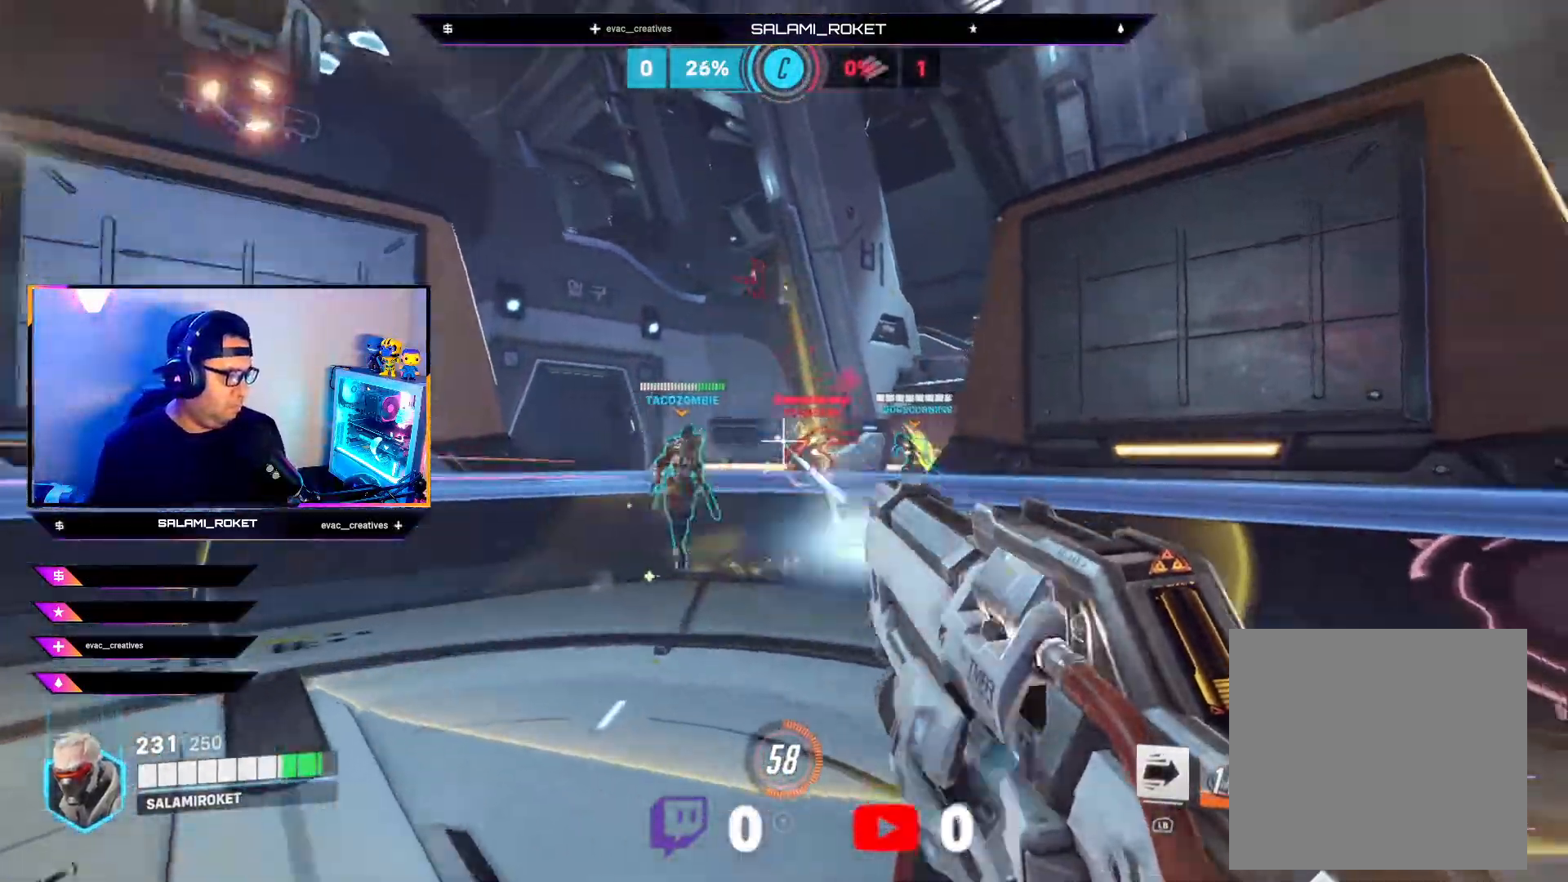
{"buttons": ["R2"], "left_stick": "up", "right_stick": "right", "events": [[100, "right_stick", "center"], [200, "left_stick", "up"], [333, "right_stick", "up"], [500, "right_stick", "right"]]}
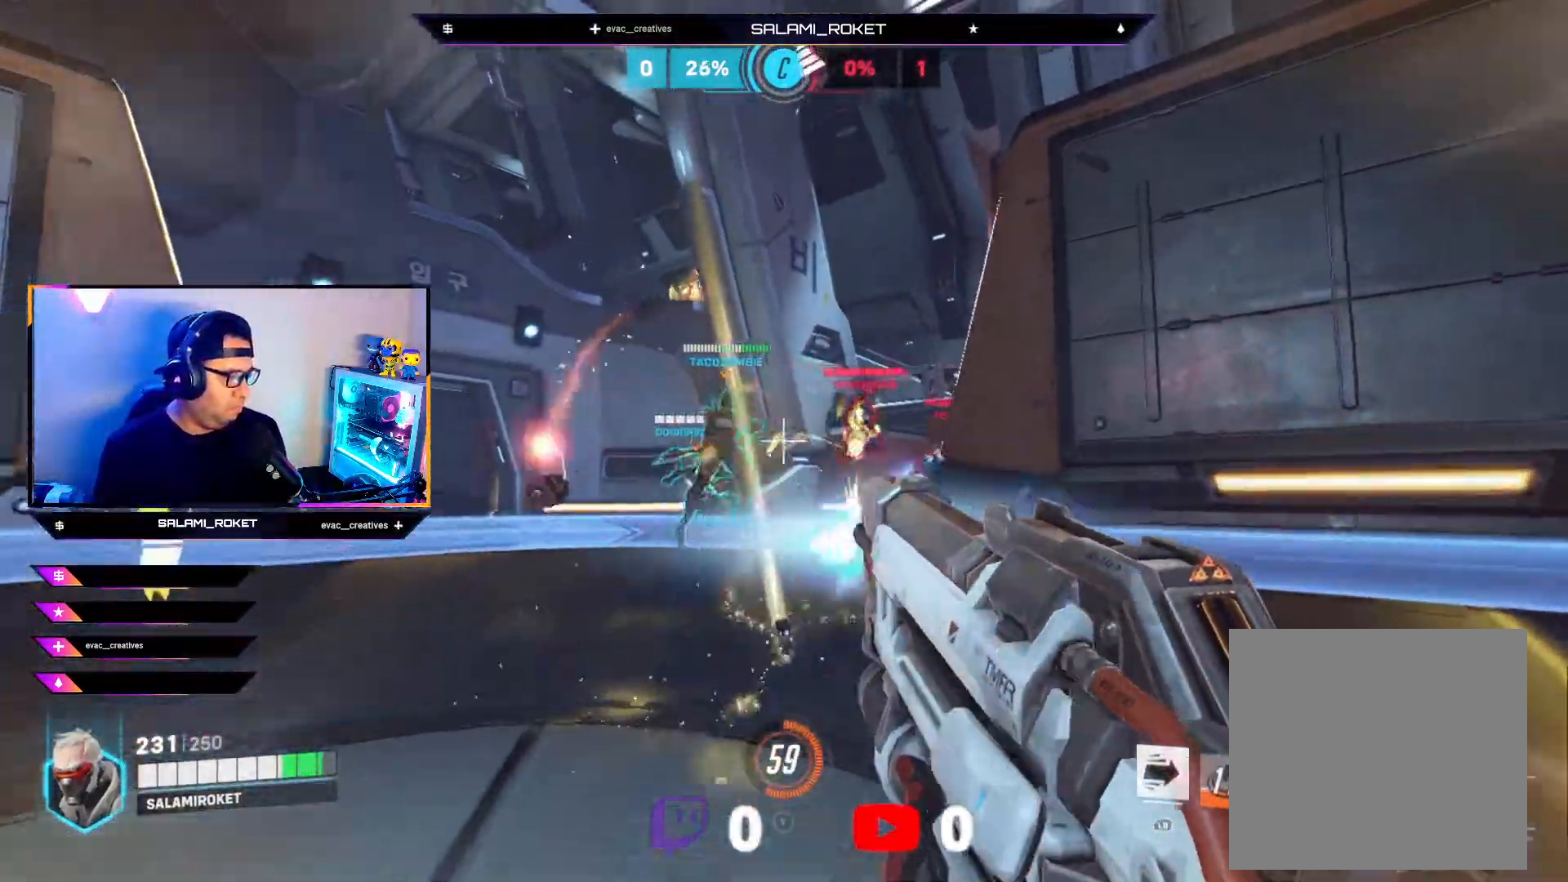
{"buttons": [], "left_stick": "up-right", "right_stick": "right", "events": [[200, "left_stick", "up-right"], [483, "R2", "up"]]}
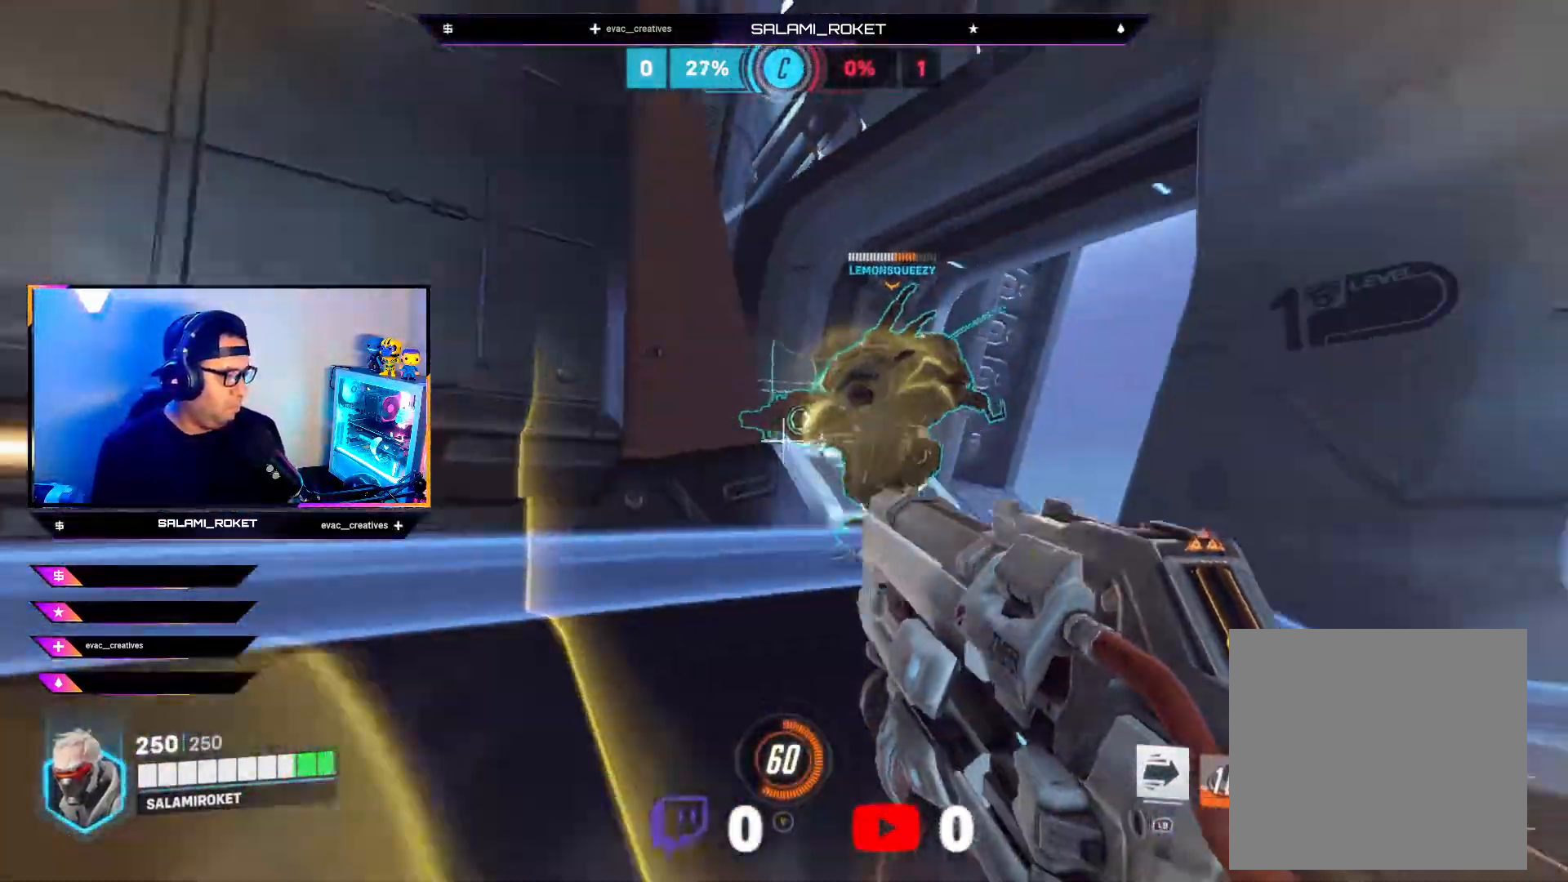
{"buttons": [], "left_stick": "up-left", "right_stick": "center", "events": [[83, "right_stick", "center"], [200, "left_stick", "up-left"], [317, "right_stick", "left"], [433, "right_stick", "center"]]}
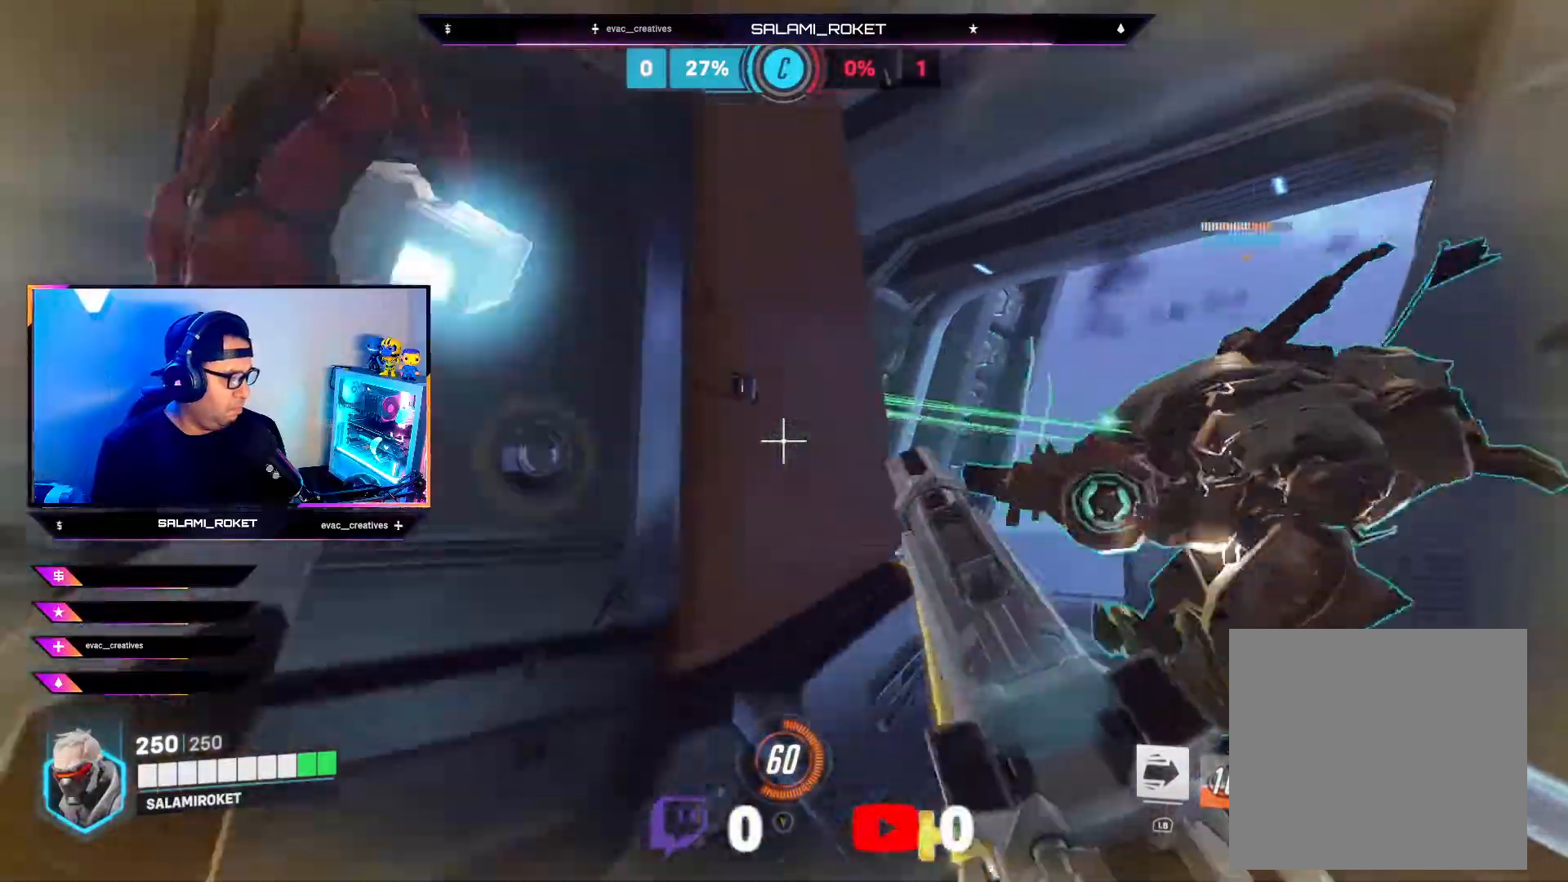
{"buttons": [], "left_stick": "center", "right_stick": "center", "events": [[100, "right_stick", "down-right"], [133, "left_stick", "down-right"], [350, "right_stick", "center"], [433, "left_stick", "center"]]}
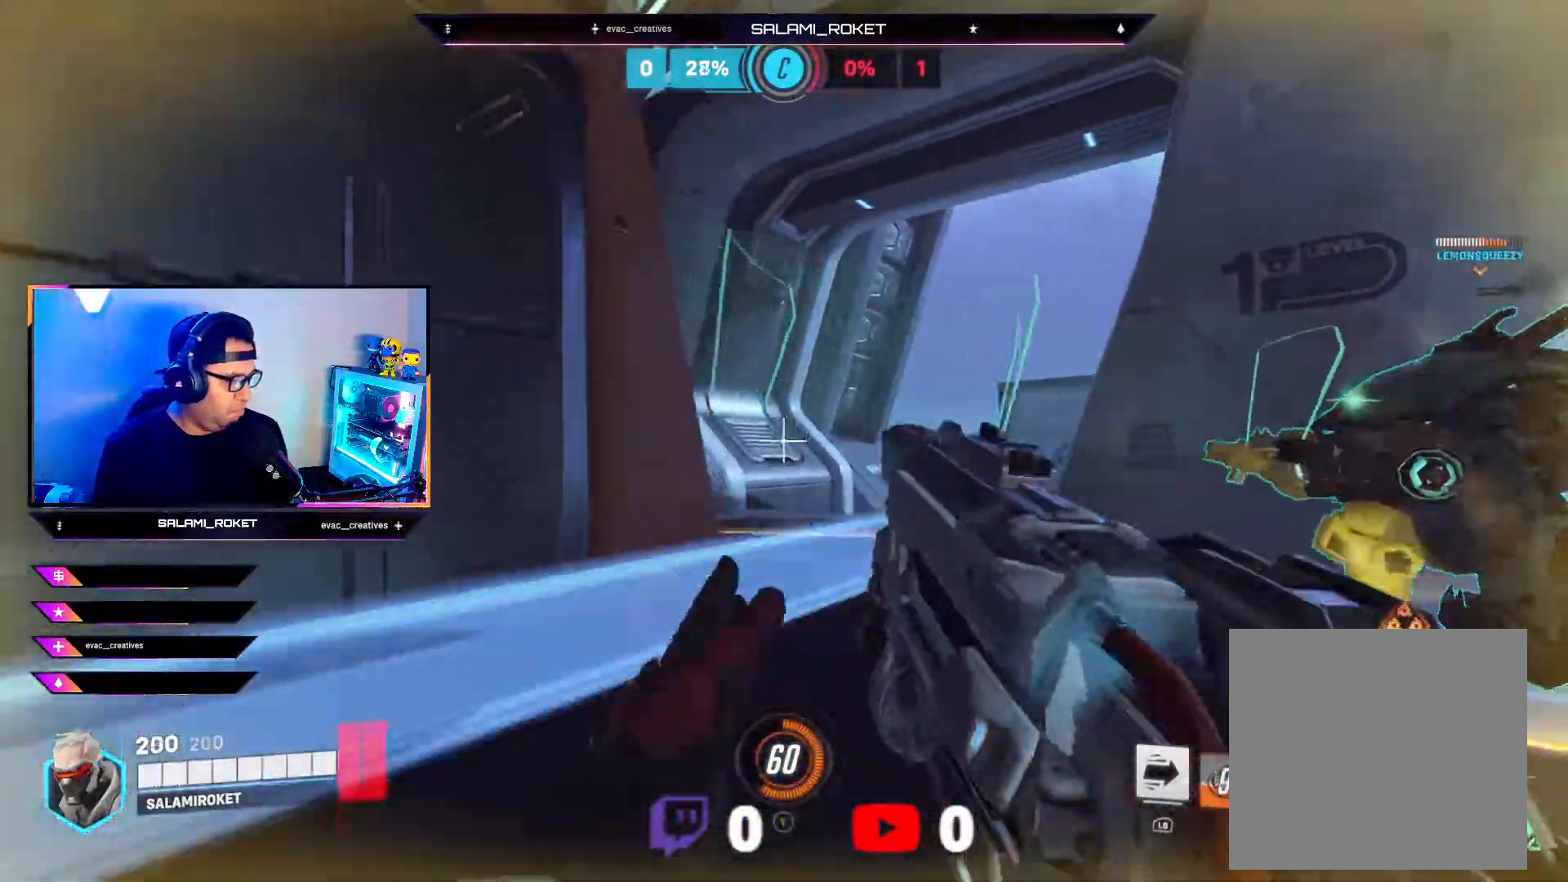
{"buttons": [], "left_stick": "up-right", "right_stick": "center", "events": [[400, "left_stick", "right"], [483, "left_stick", "up-right"]]}
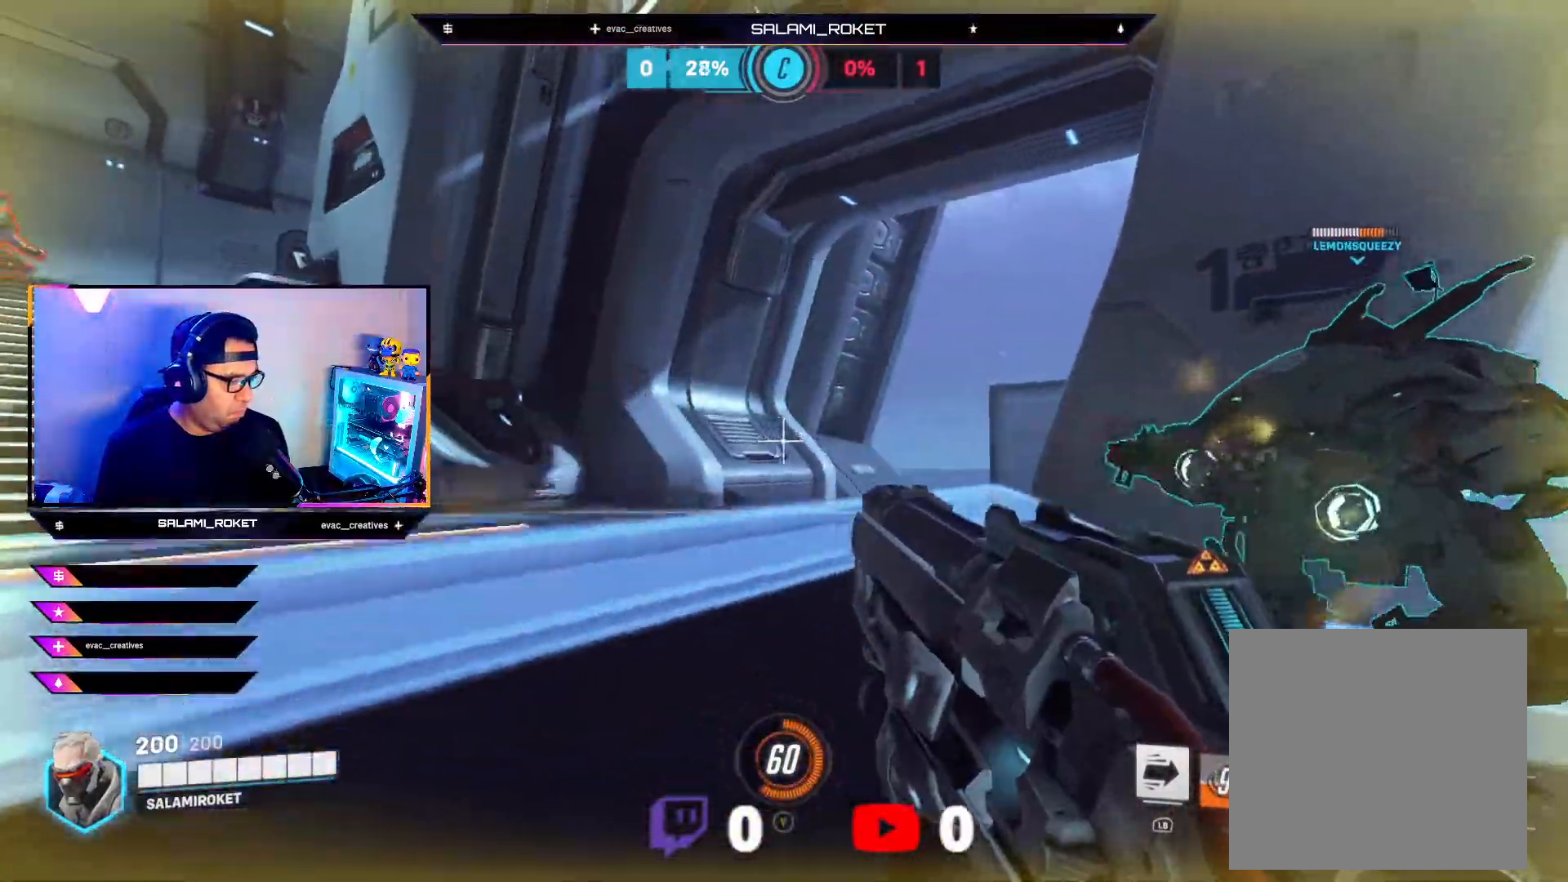
{"buttons": ["L1"], "left_stick": "up-right", "right_stick": "center", "events": [[183, "left_stick", "down-left"], [367, "right_stick", "down-left"], [383, "left_stick", "down-right"], [400, "L1", "down"], [433, "left_stick", "up-right"], [483, "right_stick", "center"]]}
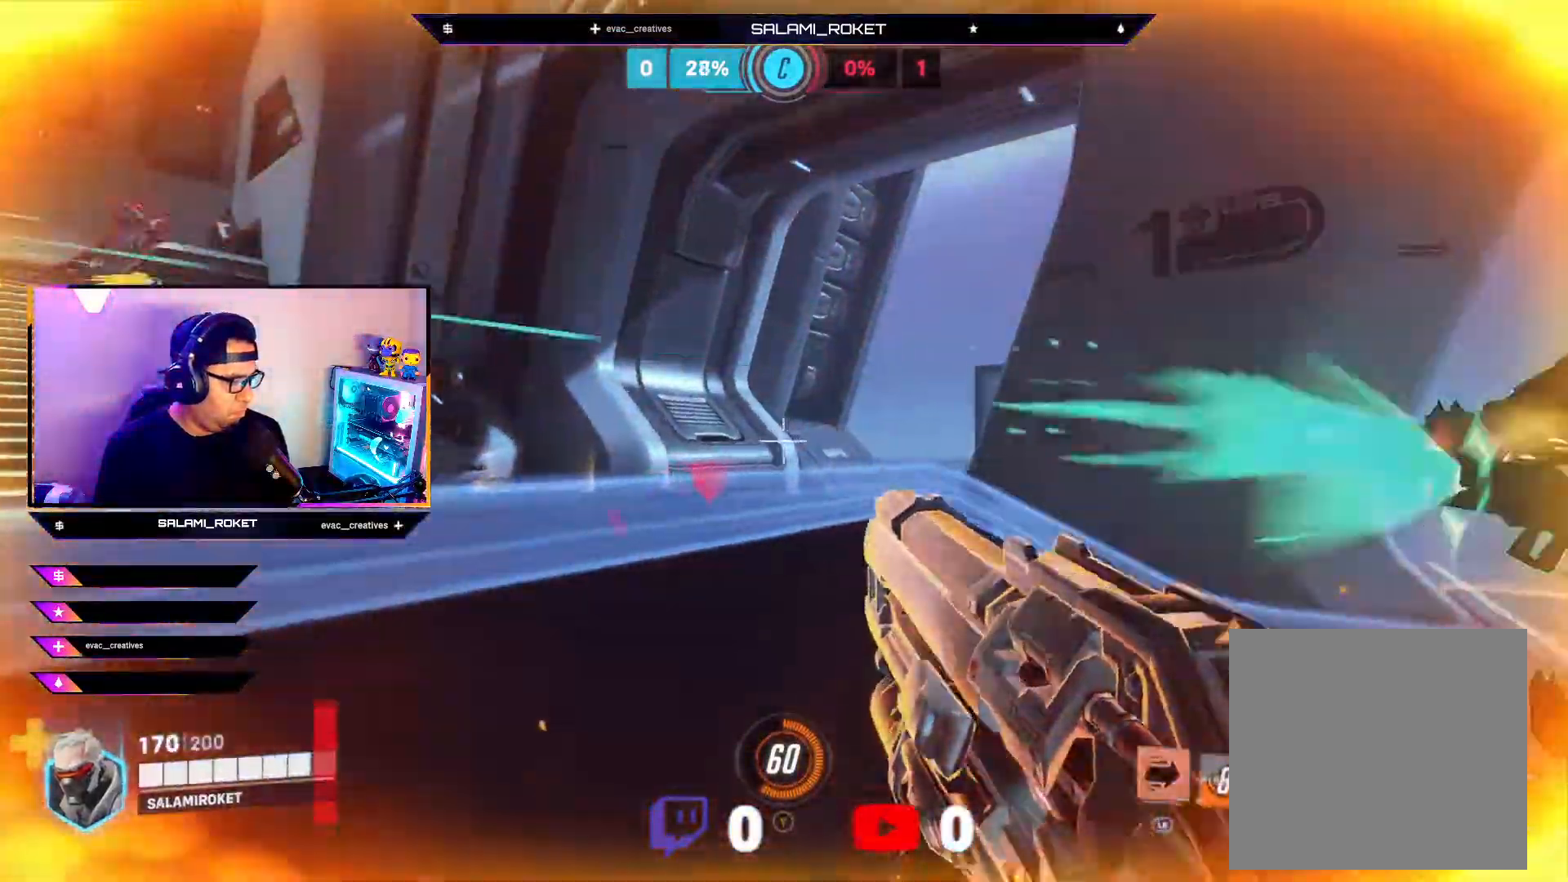
{"buttons": [], "left_stick": "up-right", "right_stick": "down-right", "events": [[267, "L1", "up"], [300, "right_stick", "right"], [500, "right_stick", "down-right"]]}
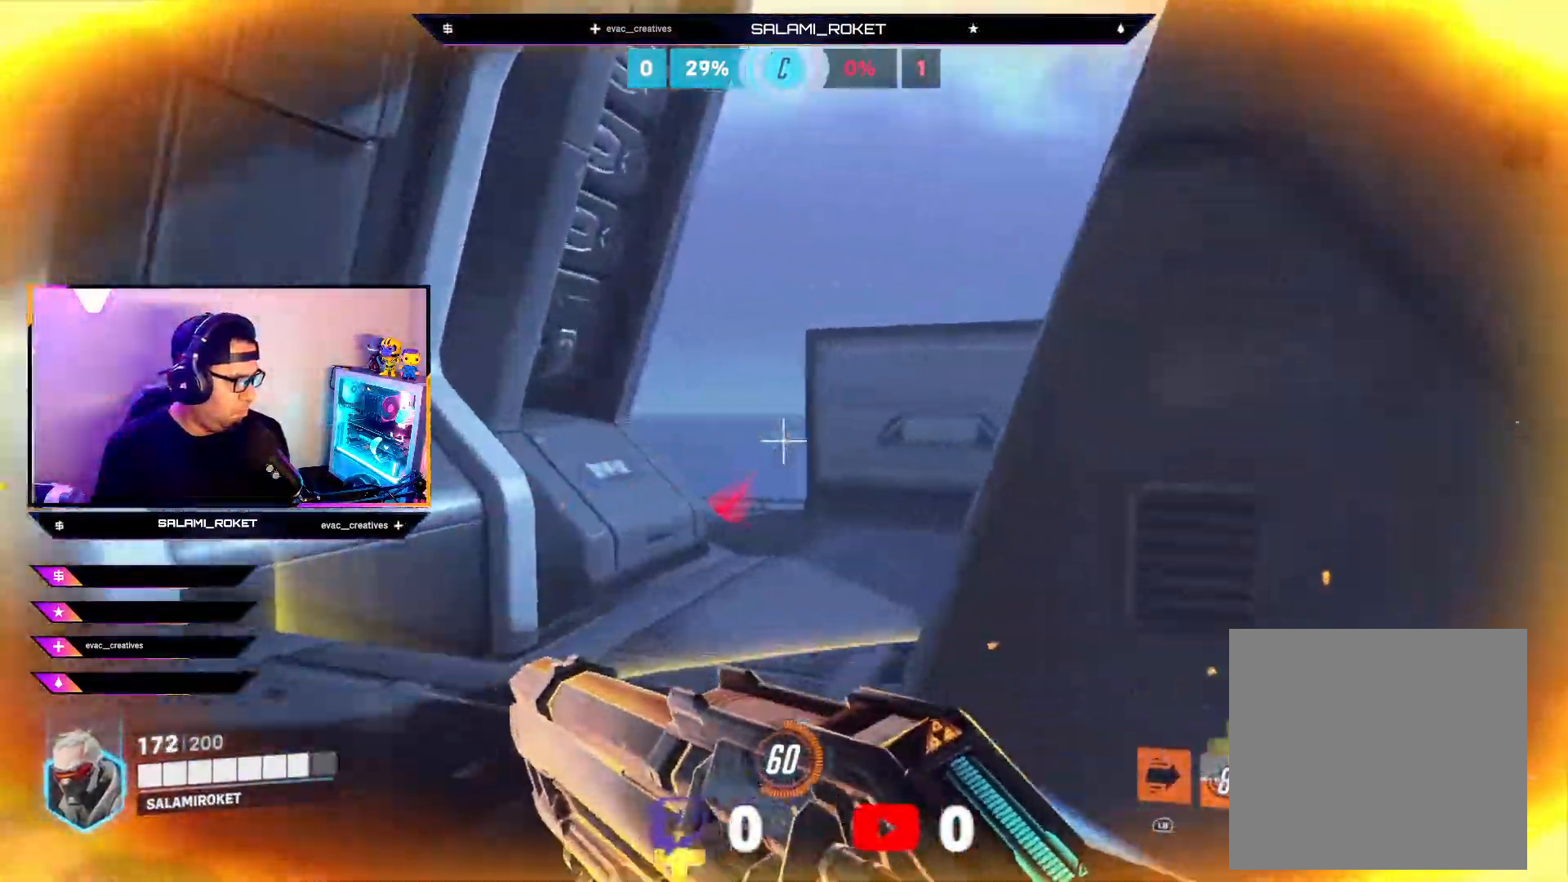
{"buttons": [], "left_stick": "up", "right_stick": "down-right", "events": [[33, "left_stick", "up"]]}
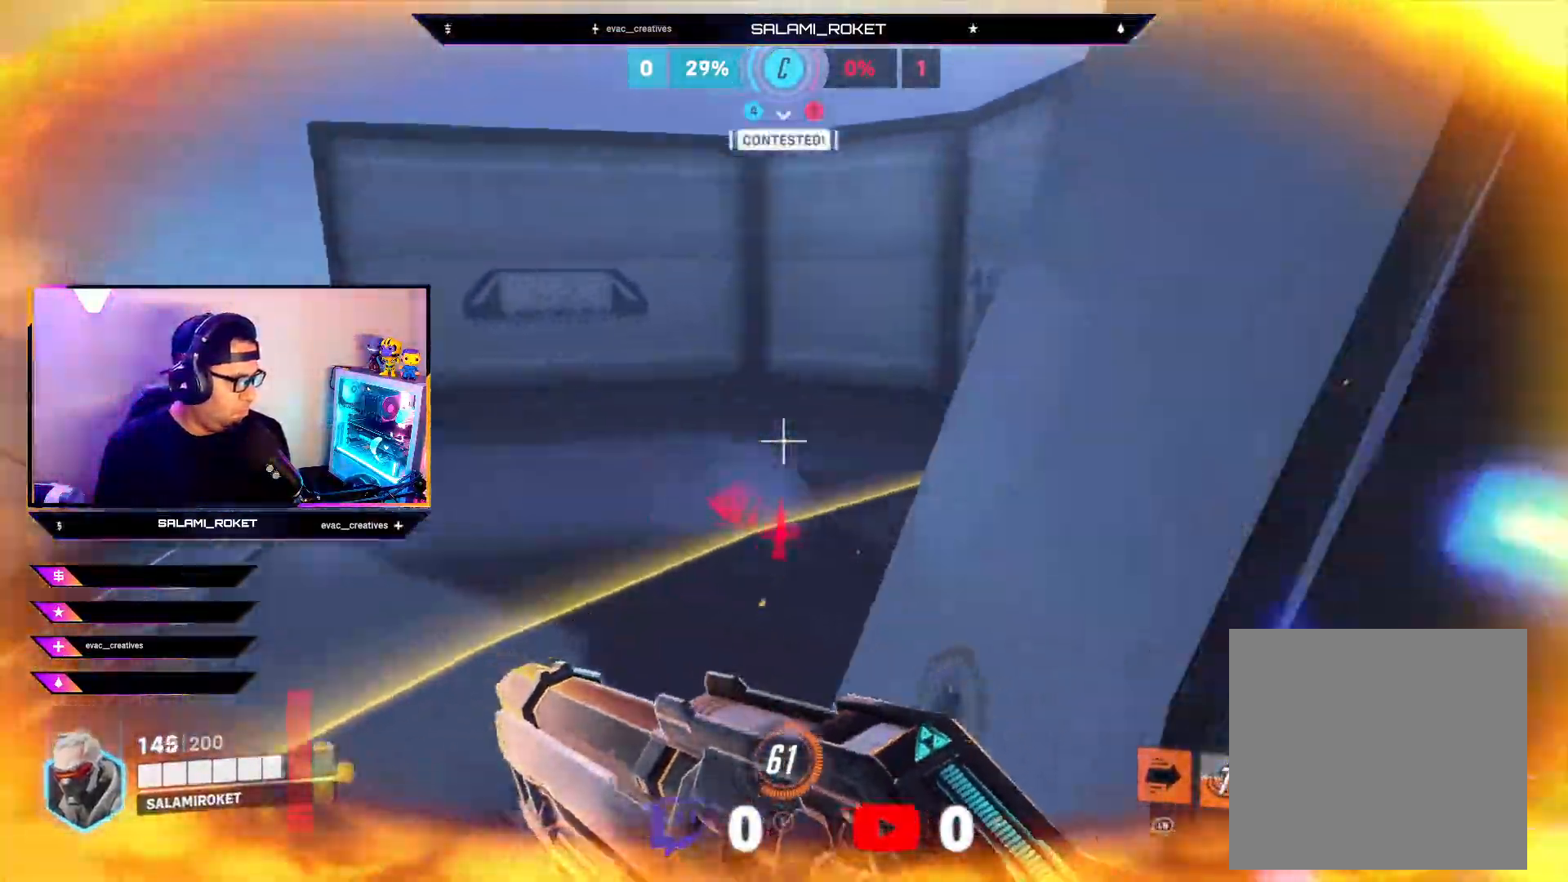
{"buttons": [], "left_stick": "up", "right_stick": "right", "events": [[17, "right_stick", "center"], [200, "X", "down"], [267, "X", "up"], [433, "right_stick", "right"]]}
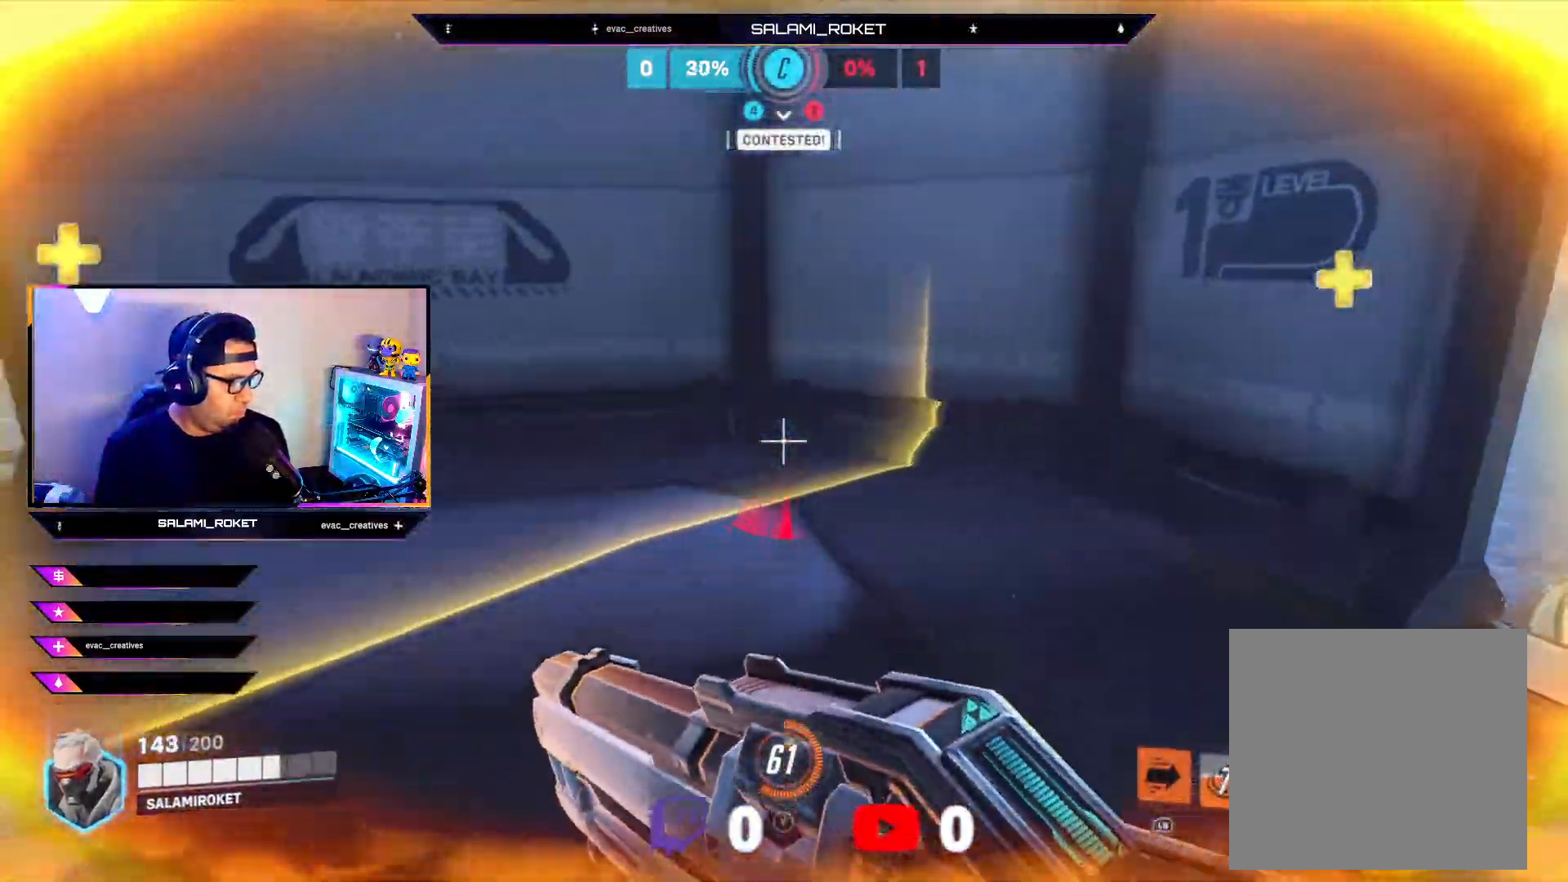
{"buttons": [], "left_stick": "up", "right_stick": "center", "events": [[450, "right_stick", "center"]]}
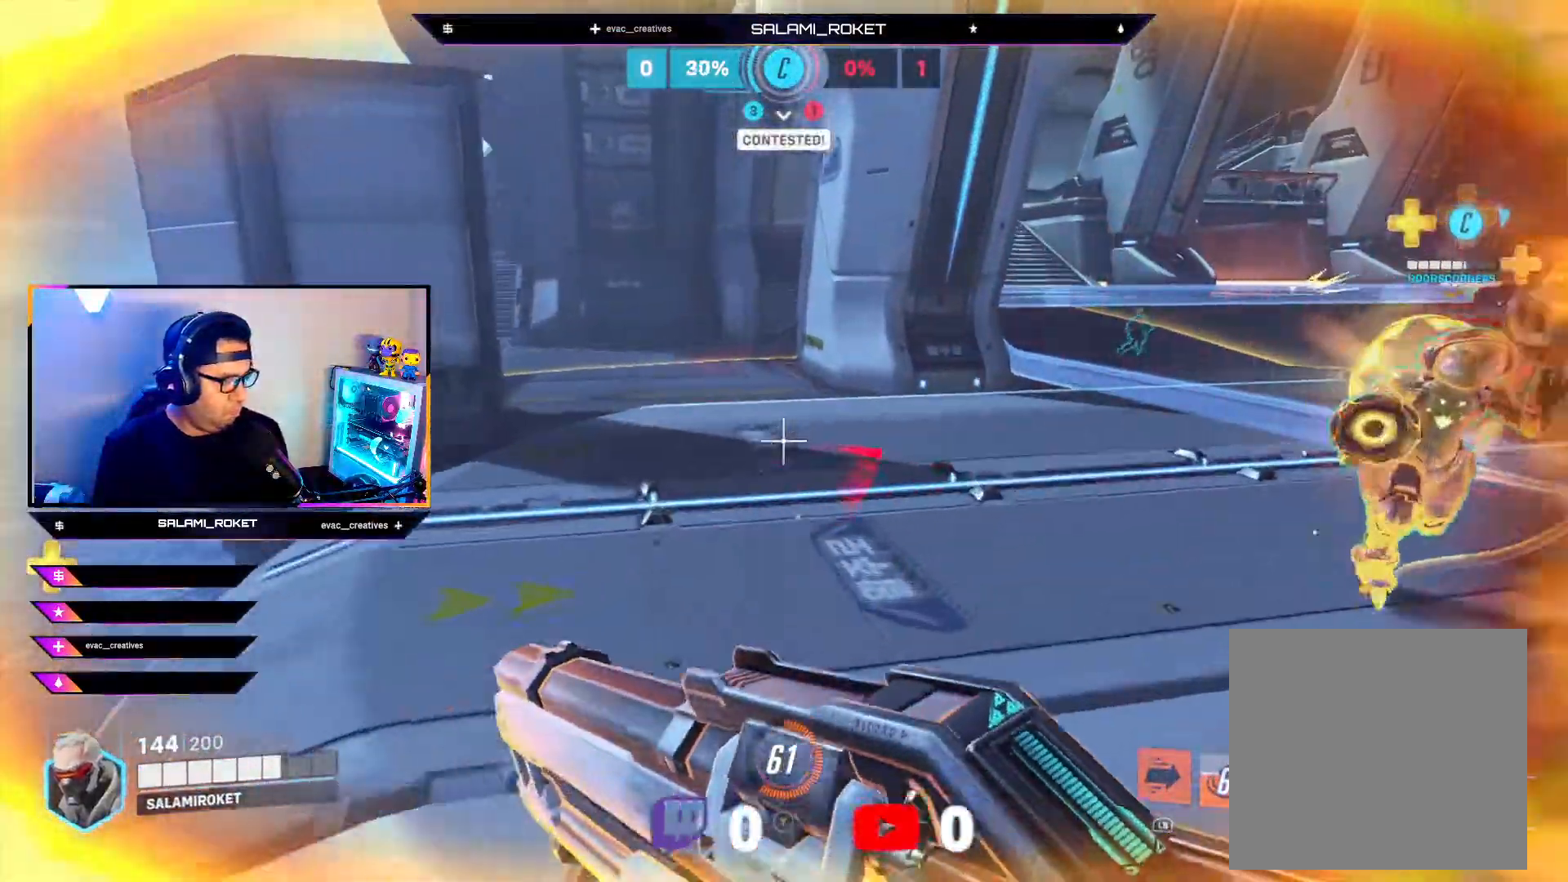
{"buttons": [], "left_stick": "up-left", "right_stick": "up-right", "events": [[117, "right_stick", "right"], [267, "left_stick", "right"], [483, "right_stick", "up-right"], [500, "left_stick", "up-left"]]}
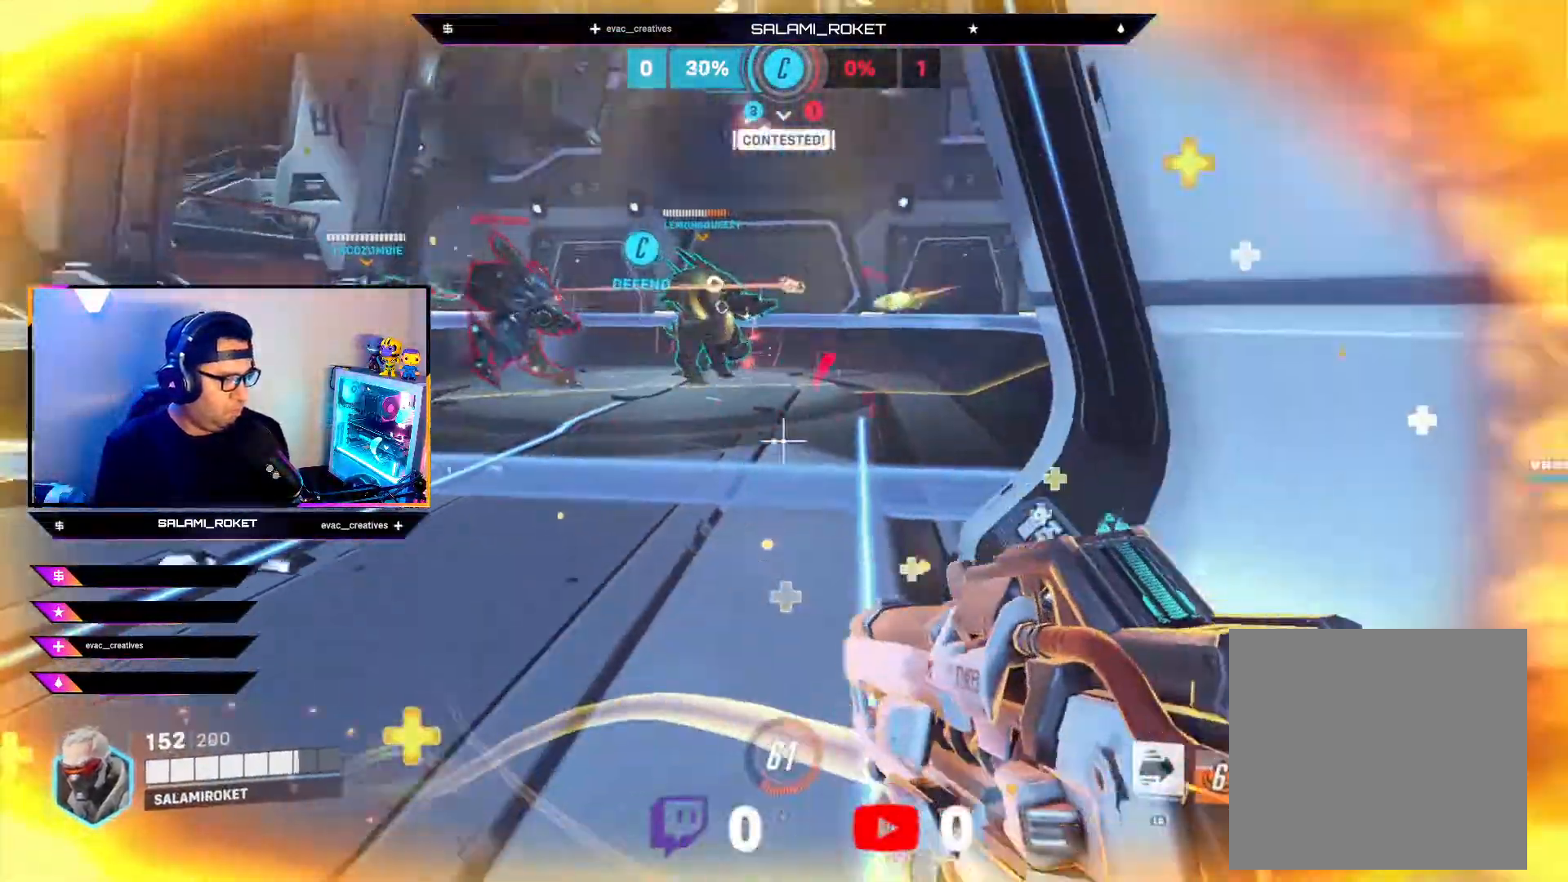
{"buttons": ["R2"], "left_stick": "up-left", "right_stick": "up-left", "events": [[83, "right_stick", "center"], [150, "R2", "down"], [217, "right_stick", "up"], [283, "right_stick", "left"], [350, "right_stick", "up-left"]]}